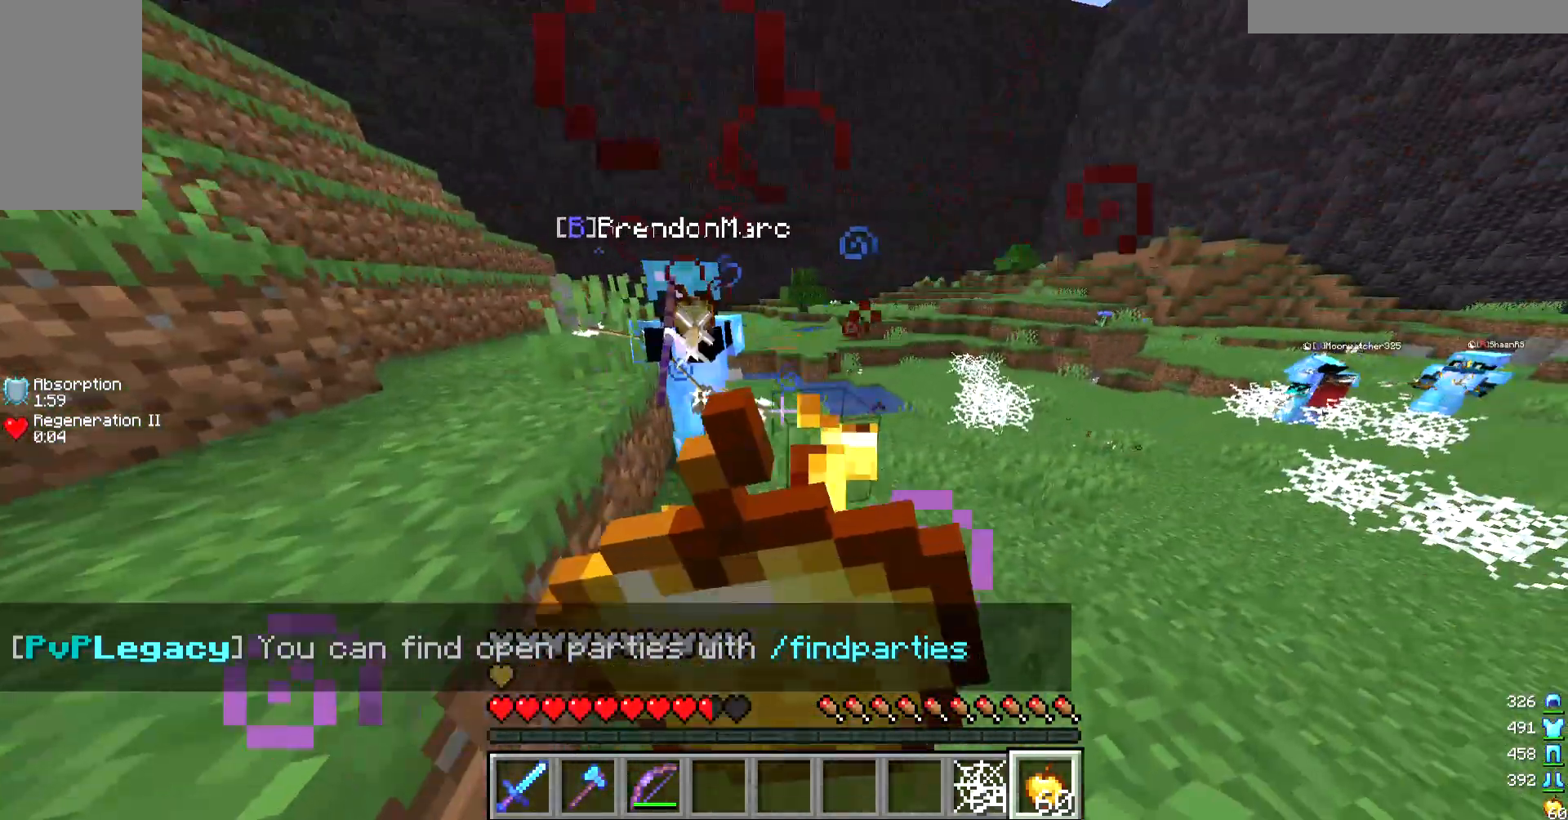
Gameplay with keyboard and mouse; each line is a JSON object with the keys and mouse buttons held at the frame after it. "events" lists presses ("down") and releases ("up") of "a", "d", "s", "w", "mouse_left" and "mouse_right" between this image and that frame as [ms after this image, input, new state], when the widget could be followed in between. "mouse_left", "mouse_right" = the "left", "right" buttons of the "mouse" list. No other keys are recorded. Fast repeated clicks can show as one long hold. Mouse movement is not recorded.
{"keys": ["w"], "mouse": ["right"], "events": []}
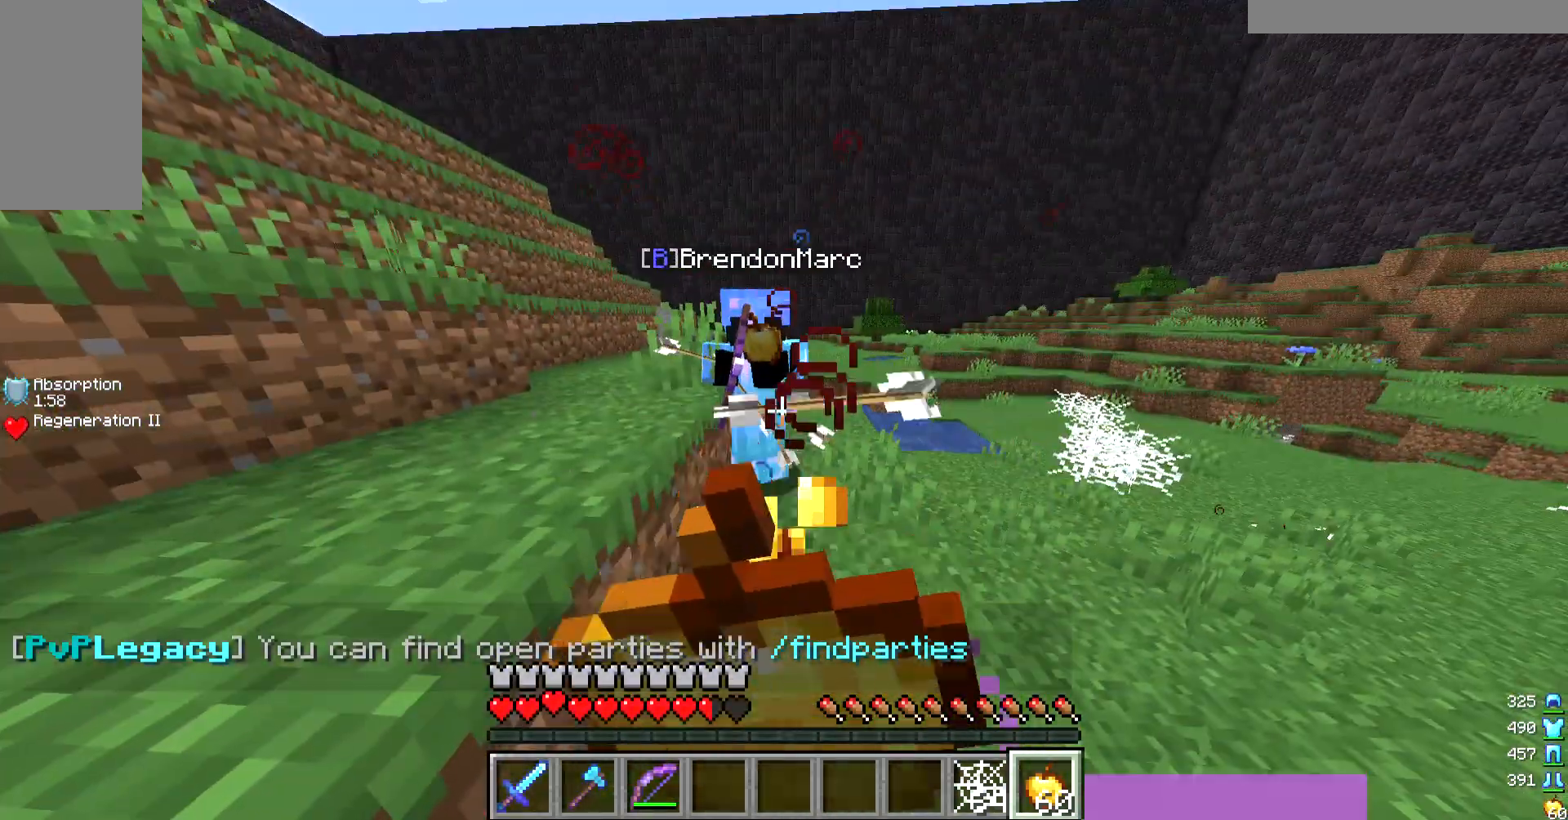
{"keys": ["w"], "mouse": ["right"], "events": []}
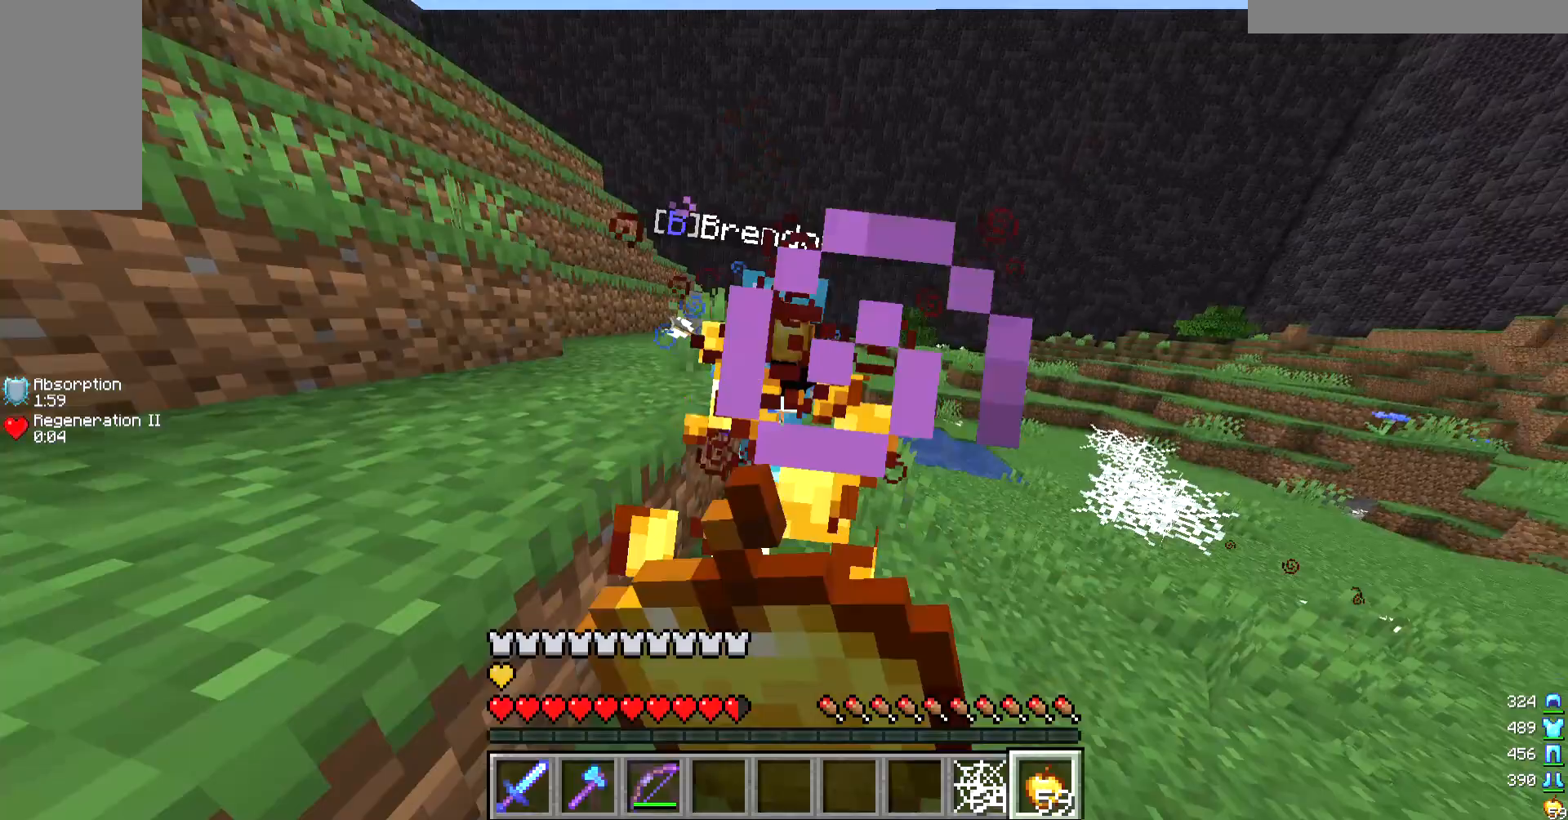
{"keys": ["w"], "mouse": ["right"], "events": []}
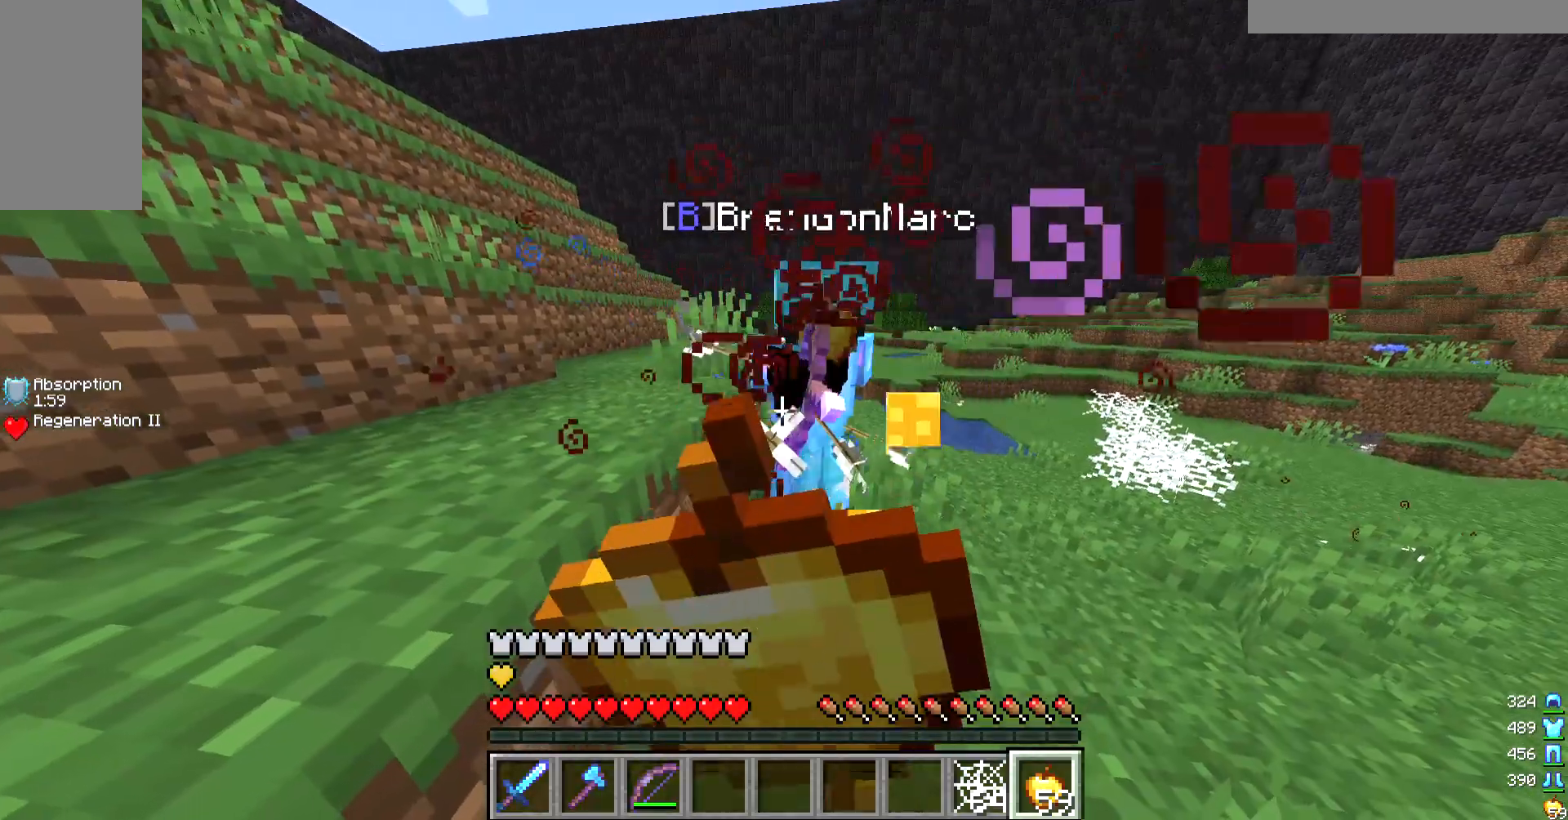
{"keys": ["w"], "mouse": ["right"], "events": []}
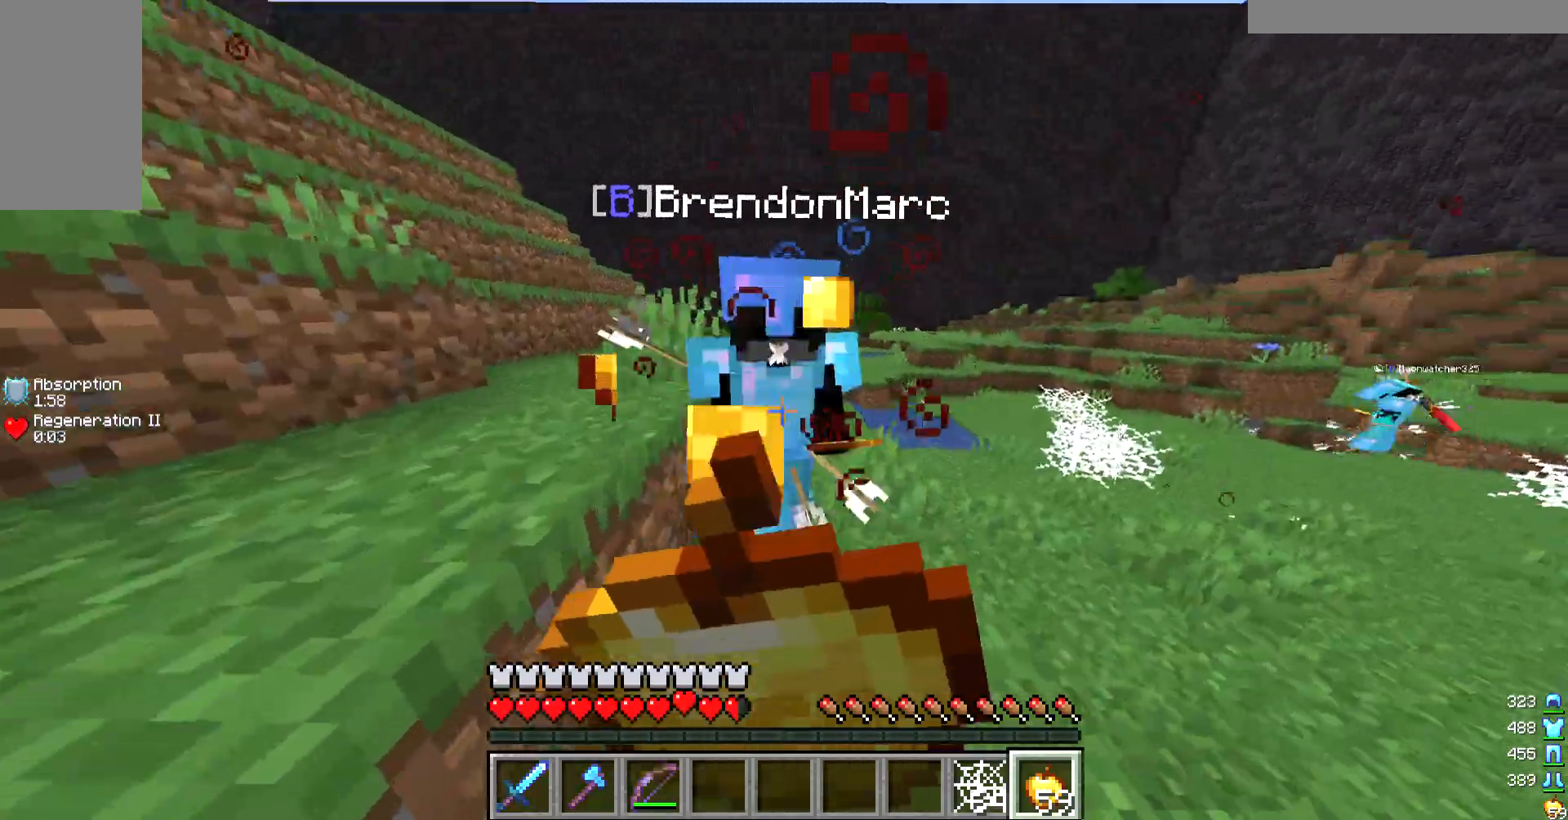
{"keys": ["w"], "mouse": ["right"], "events": []}
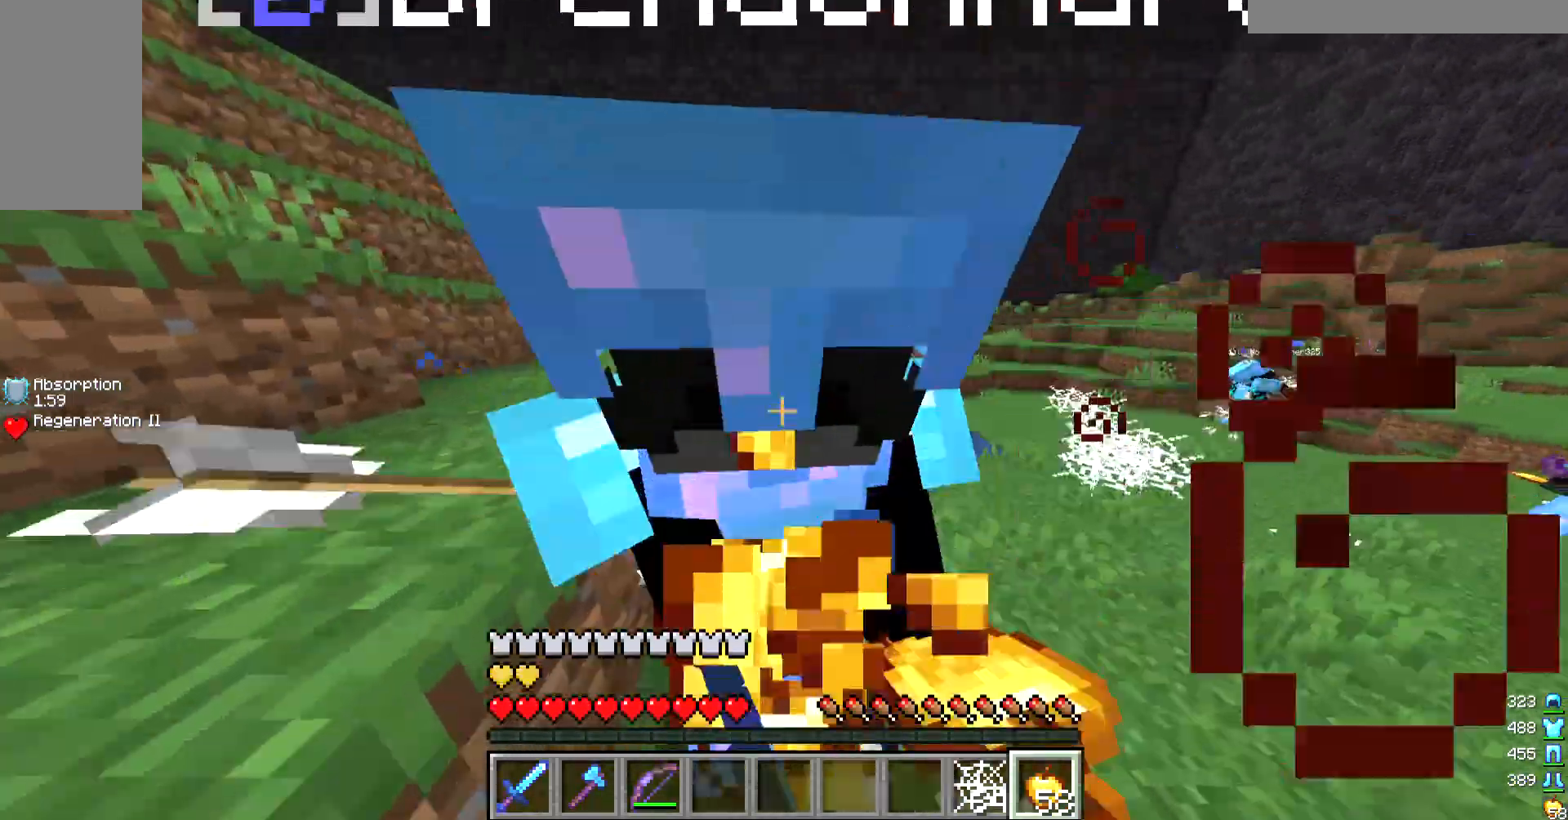
{"keys": ["w"], "mouse": ["right"], "events": []}
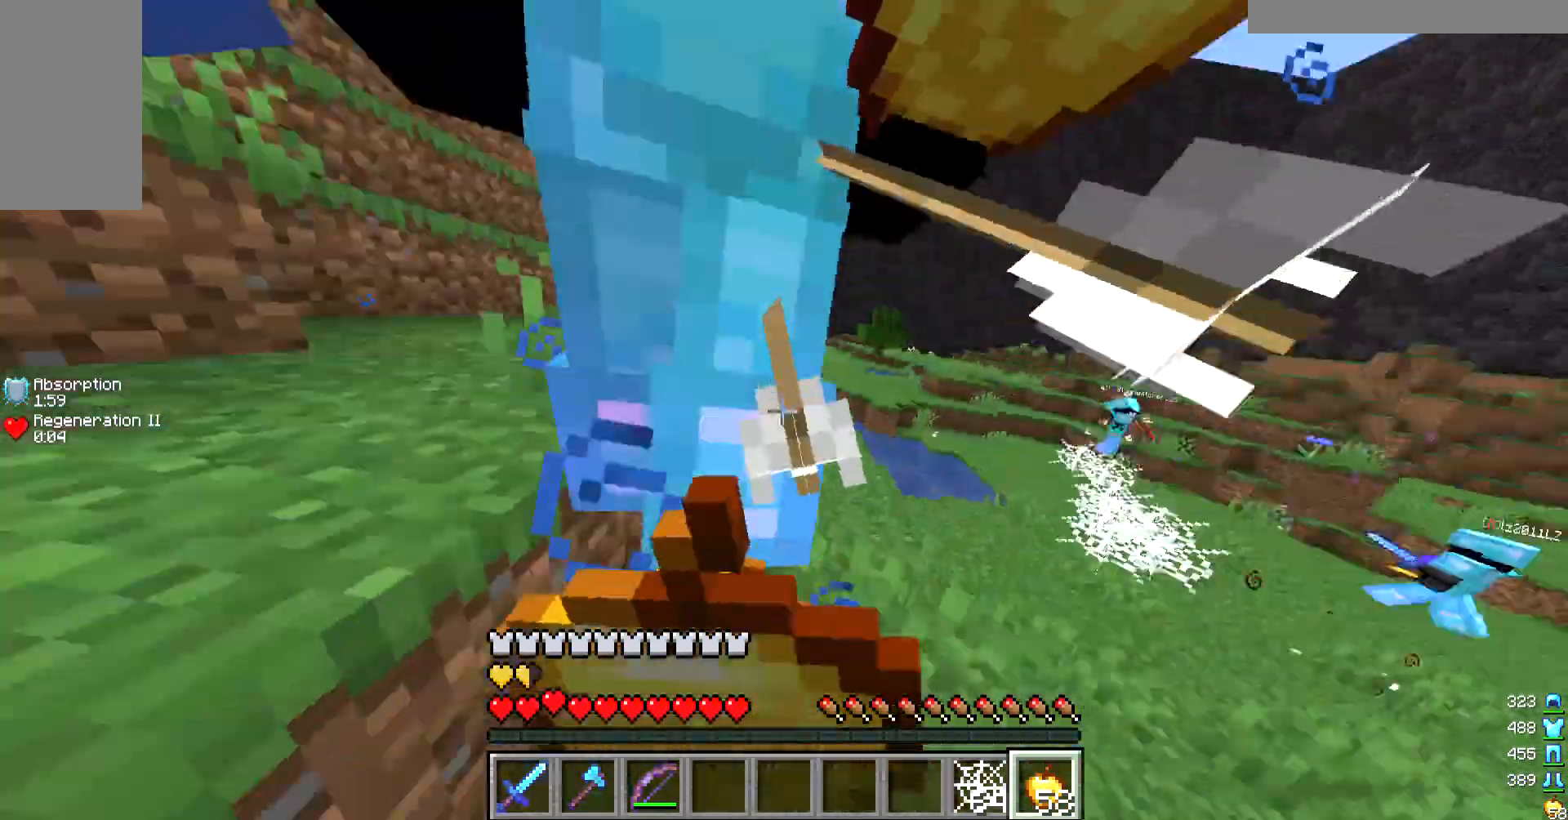
{"keys": ["d", "w"], "mouse": [], "events": [[133, "d", "down"], [200, "mouse_right", "up"]]}
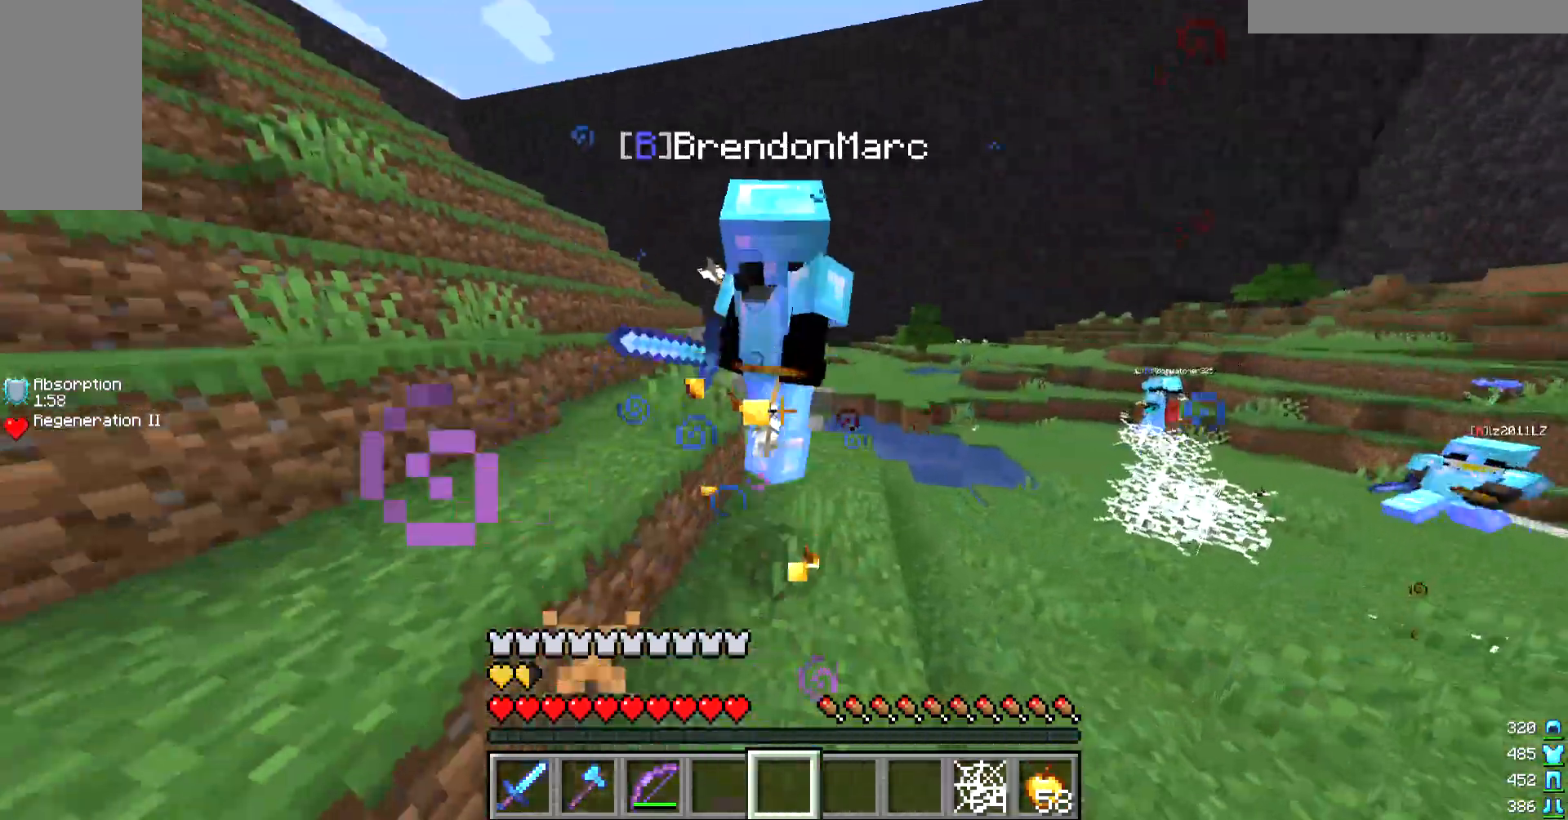
{"keys": ["d", "w"], "mouse": ["right"], "events": [[433, "mouse_right", "down"]]}
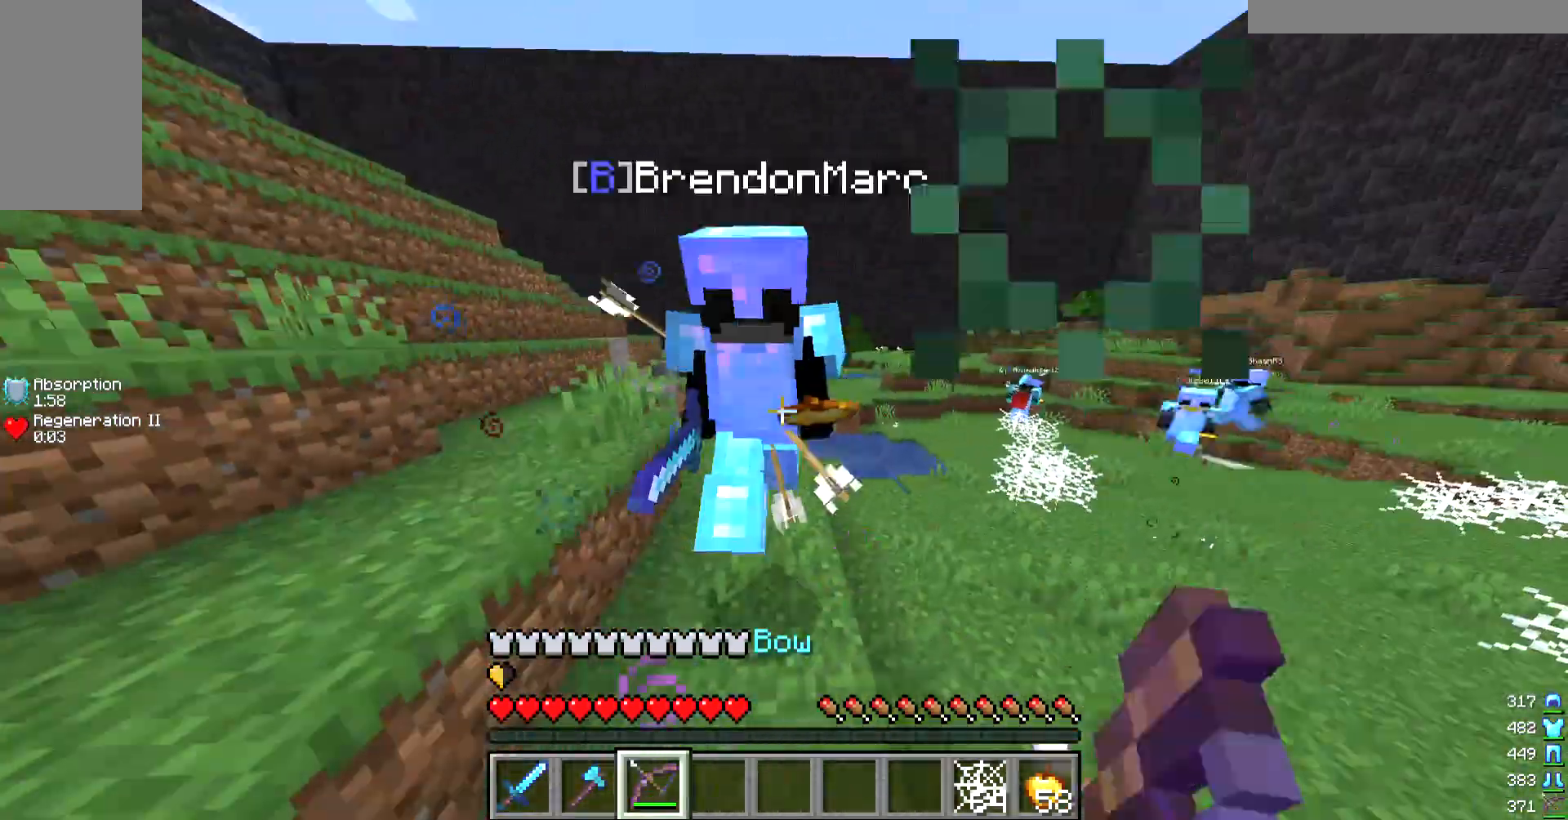
{"keys": ["a", "w"], "mouse": ["right"], "events": [[33, "d", "up"], [200, "a", "down"], [267, "mouse_right", "up"], [333, "mouse_right", "down"]]}
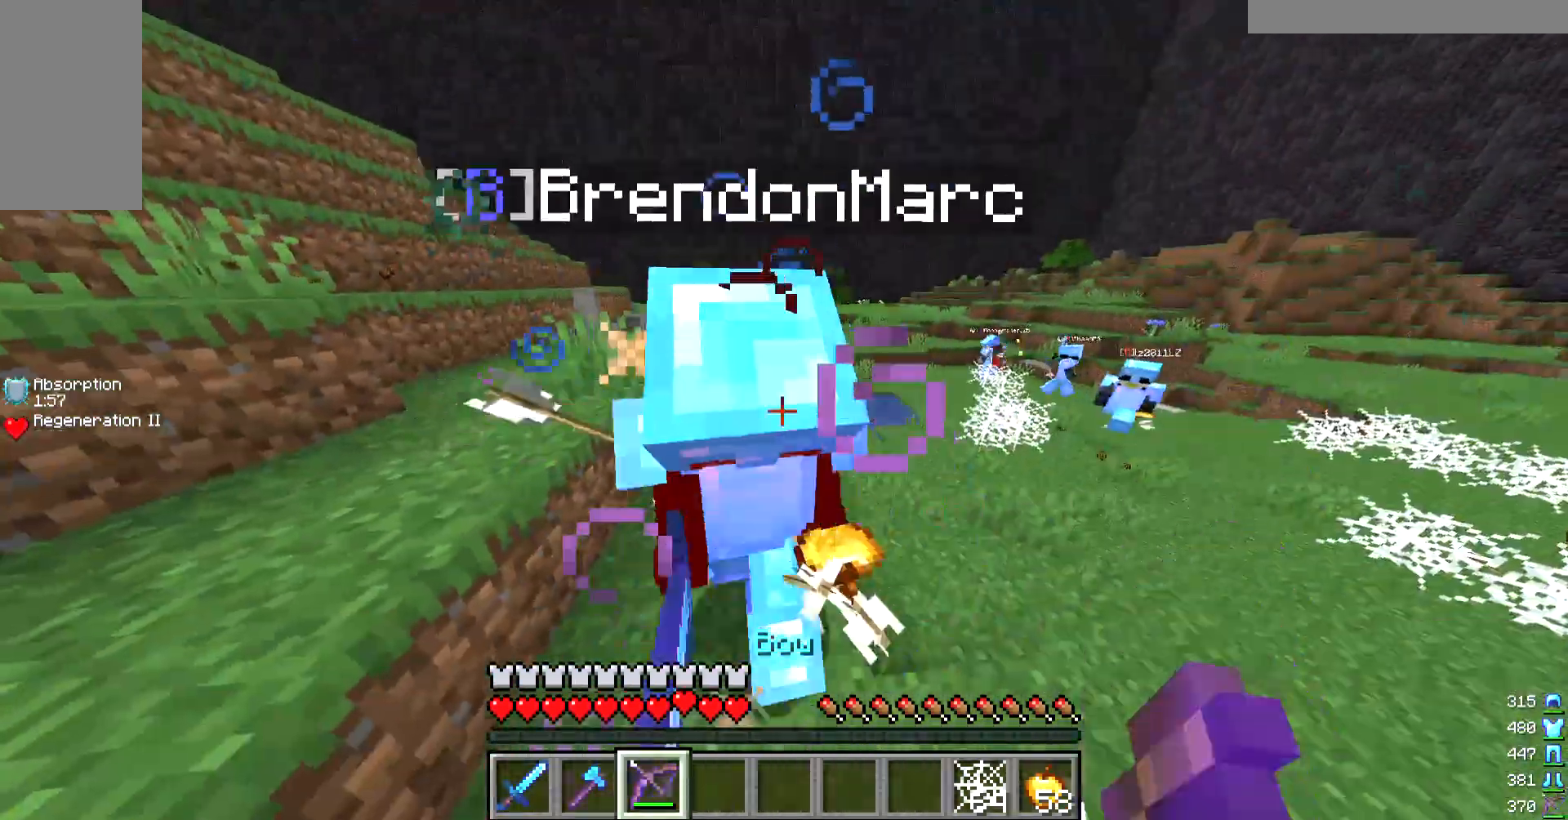
{"keys": ["a", "w"], "mouse": ["right"], "events": [[200, "mouse_right", "up"], [300, "mouse_right", "down"]]}
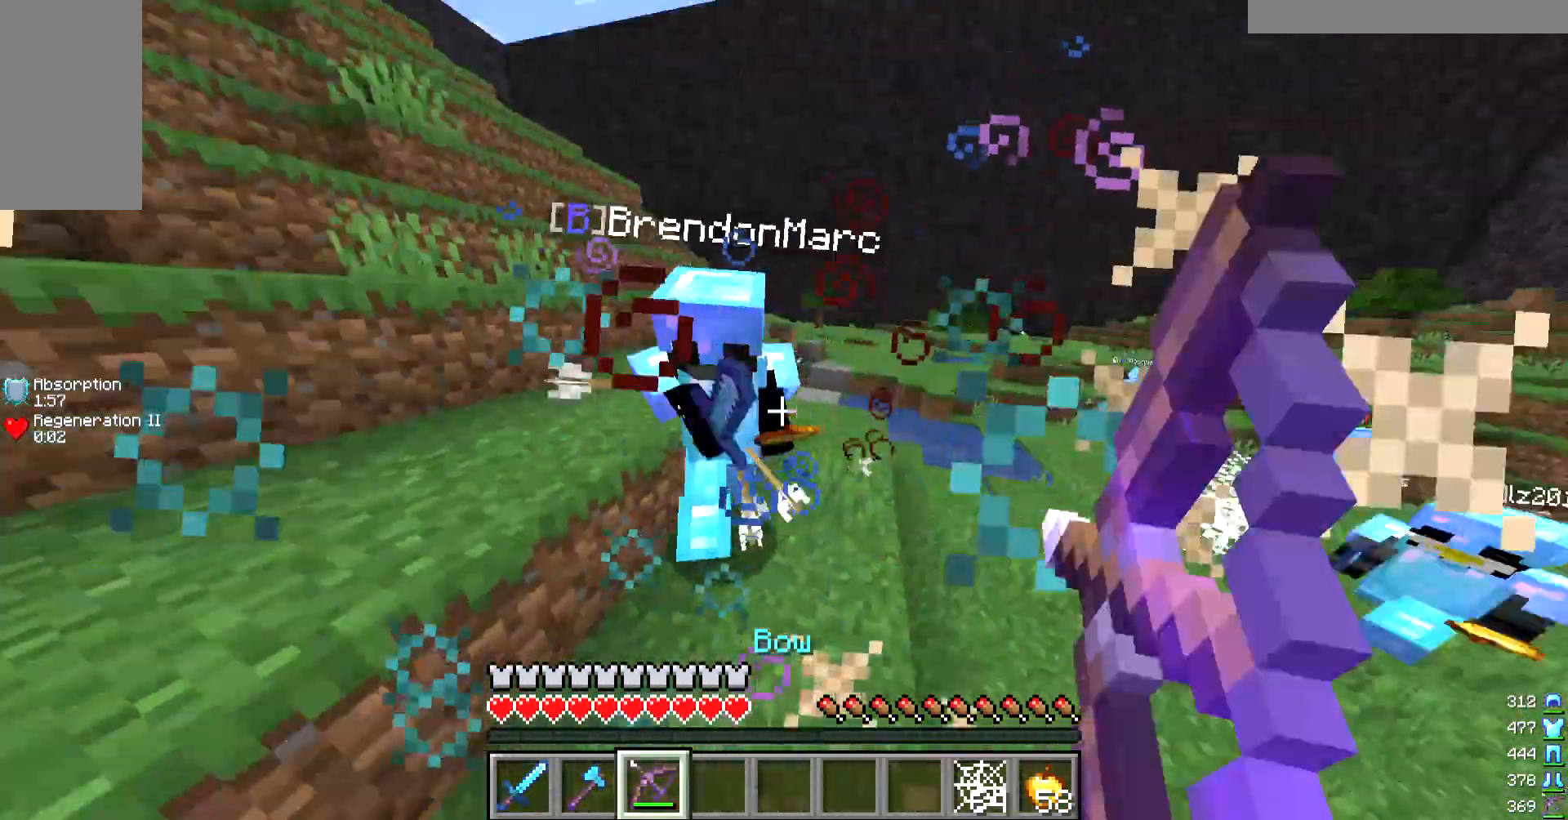
{"keys": ["a", "w"], "mouse": ["right"], "events": [[267, "a", "up"], [267, "mouse_right", "up"], [333, "mouse_right", "down"], [367, "d", "down"], [433, "d", "up"], [467, "a", "down"]]}
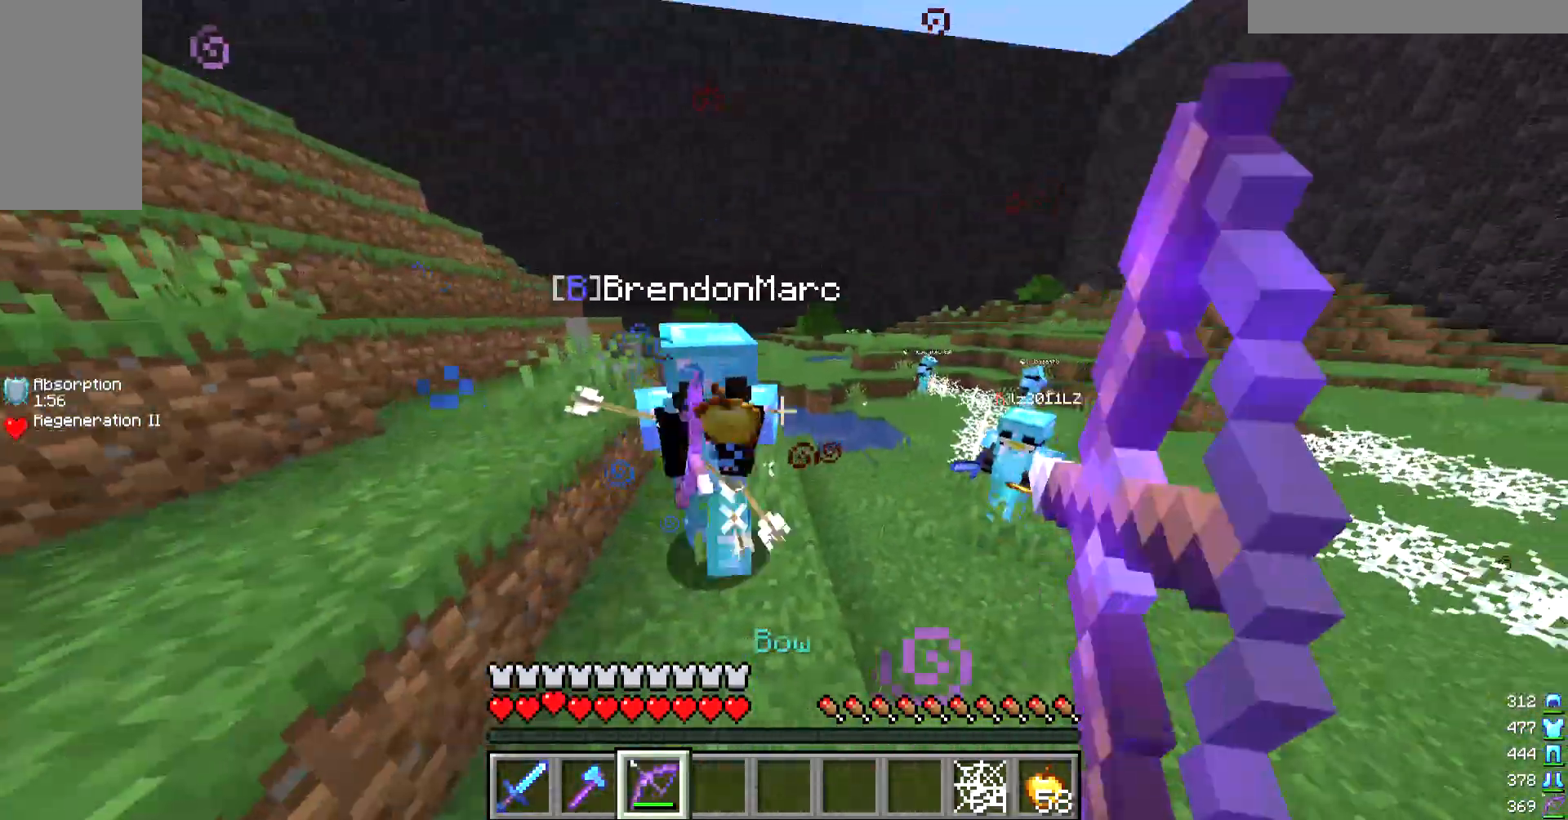
{"keys": ["a", "w"], "mouse": [], "events": [[167, "mouse_right", "up"]]}
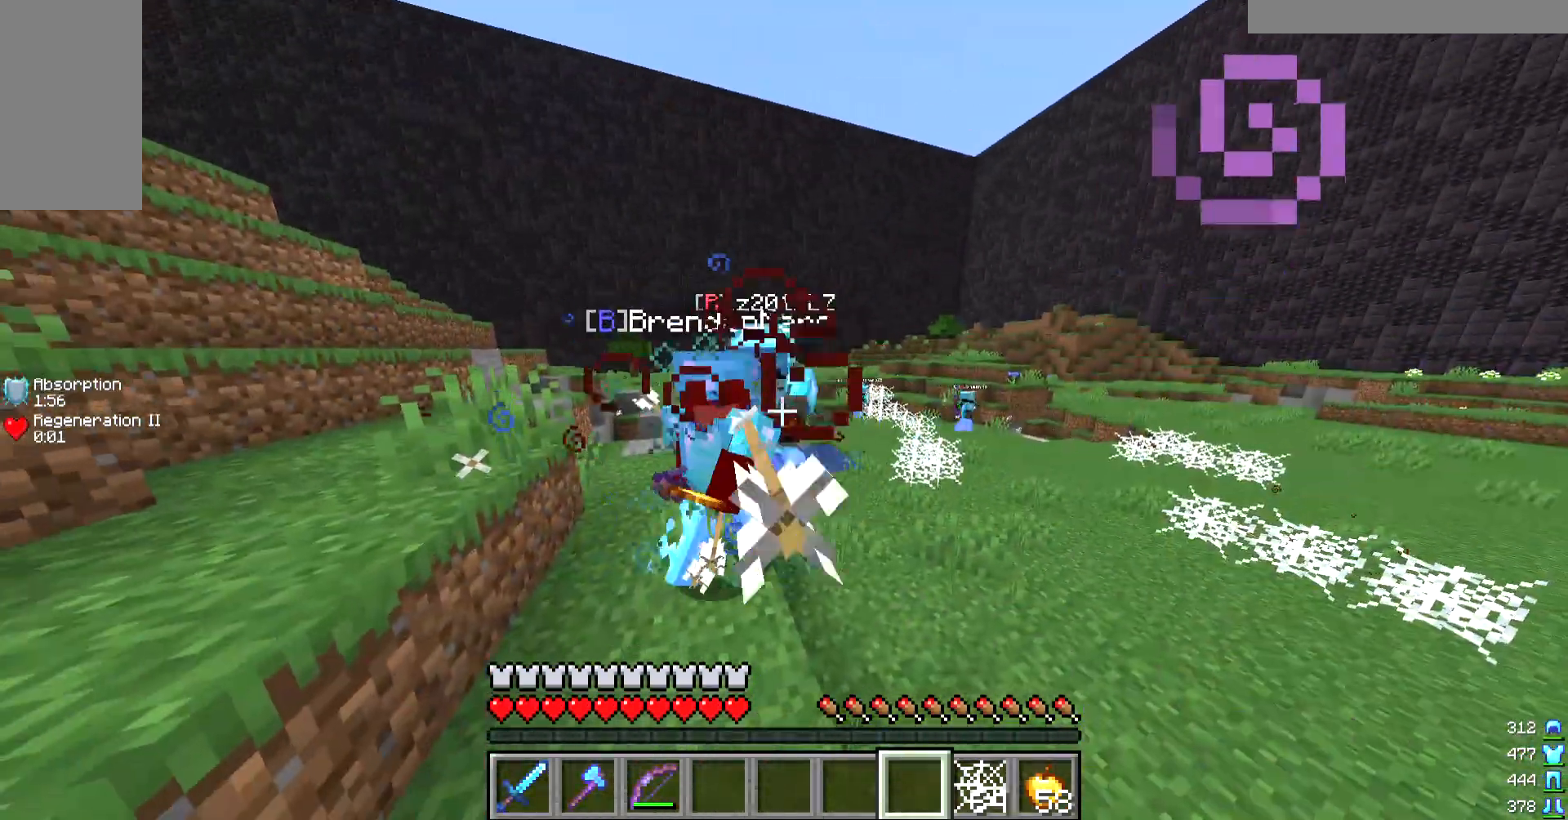
{"keys": ["a", "w"], "mouse": [], "events": []}
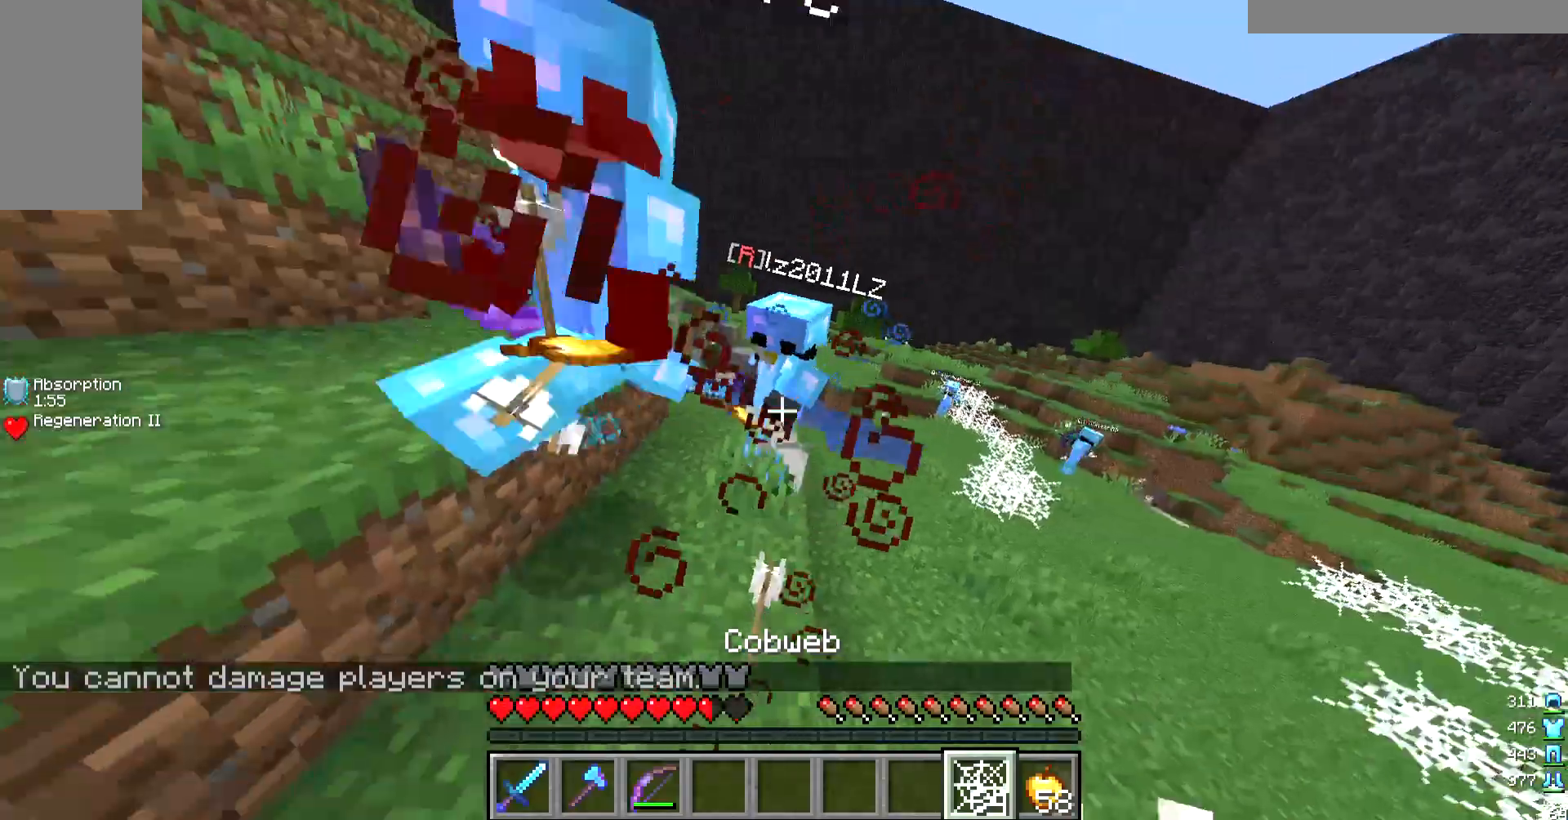
{"keys": ["d", "w"], "mouse": ["right"], "events": [[33, "mouse_right", "down"], [300, "d", "down"], [367, "a", "up"]]}
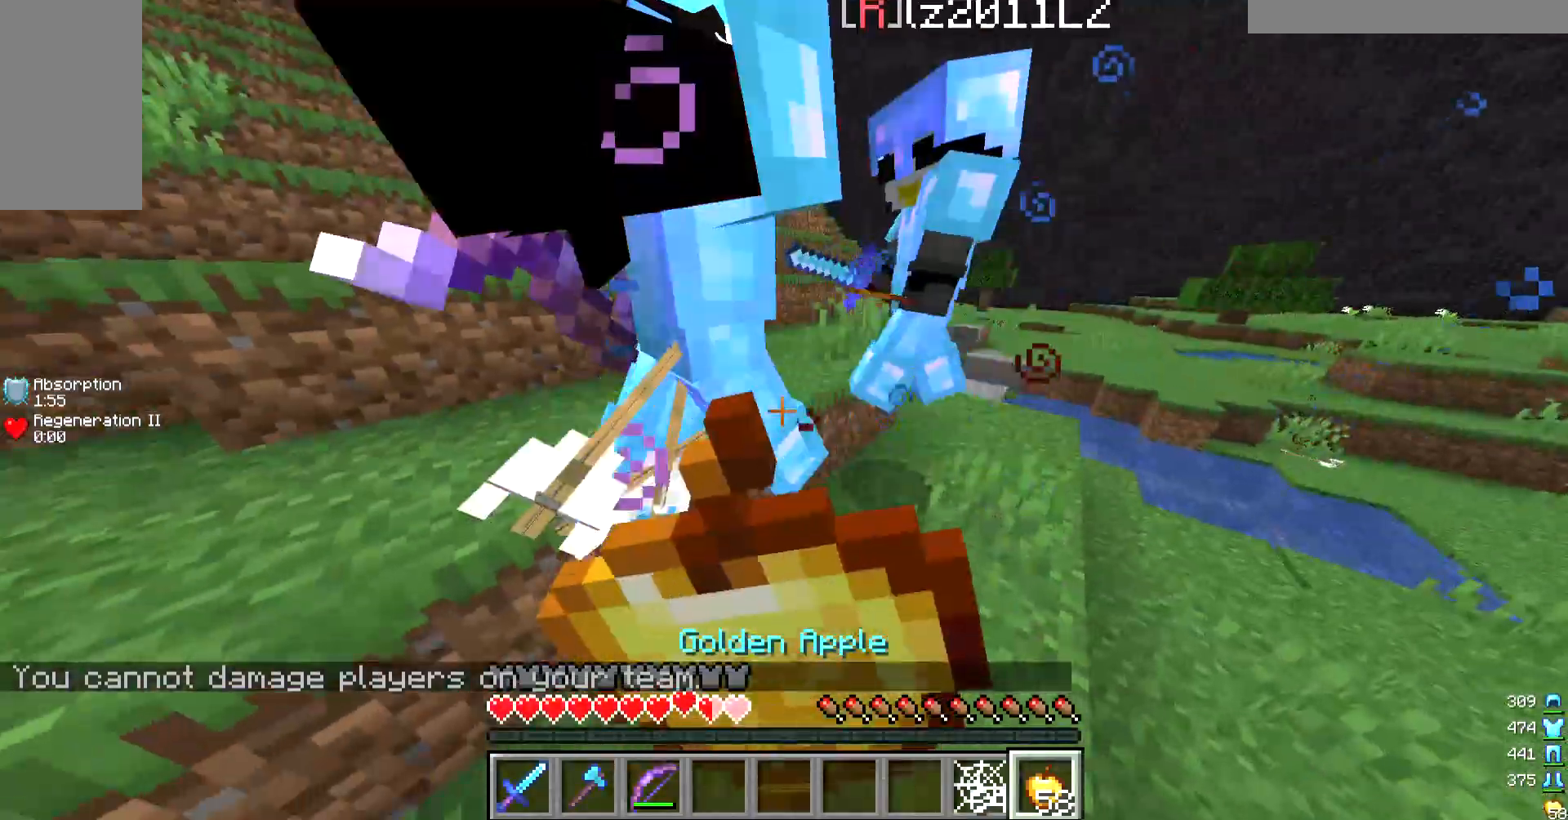
{"keys": ["d", "w"], "mouse": ["right"], "events": []}
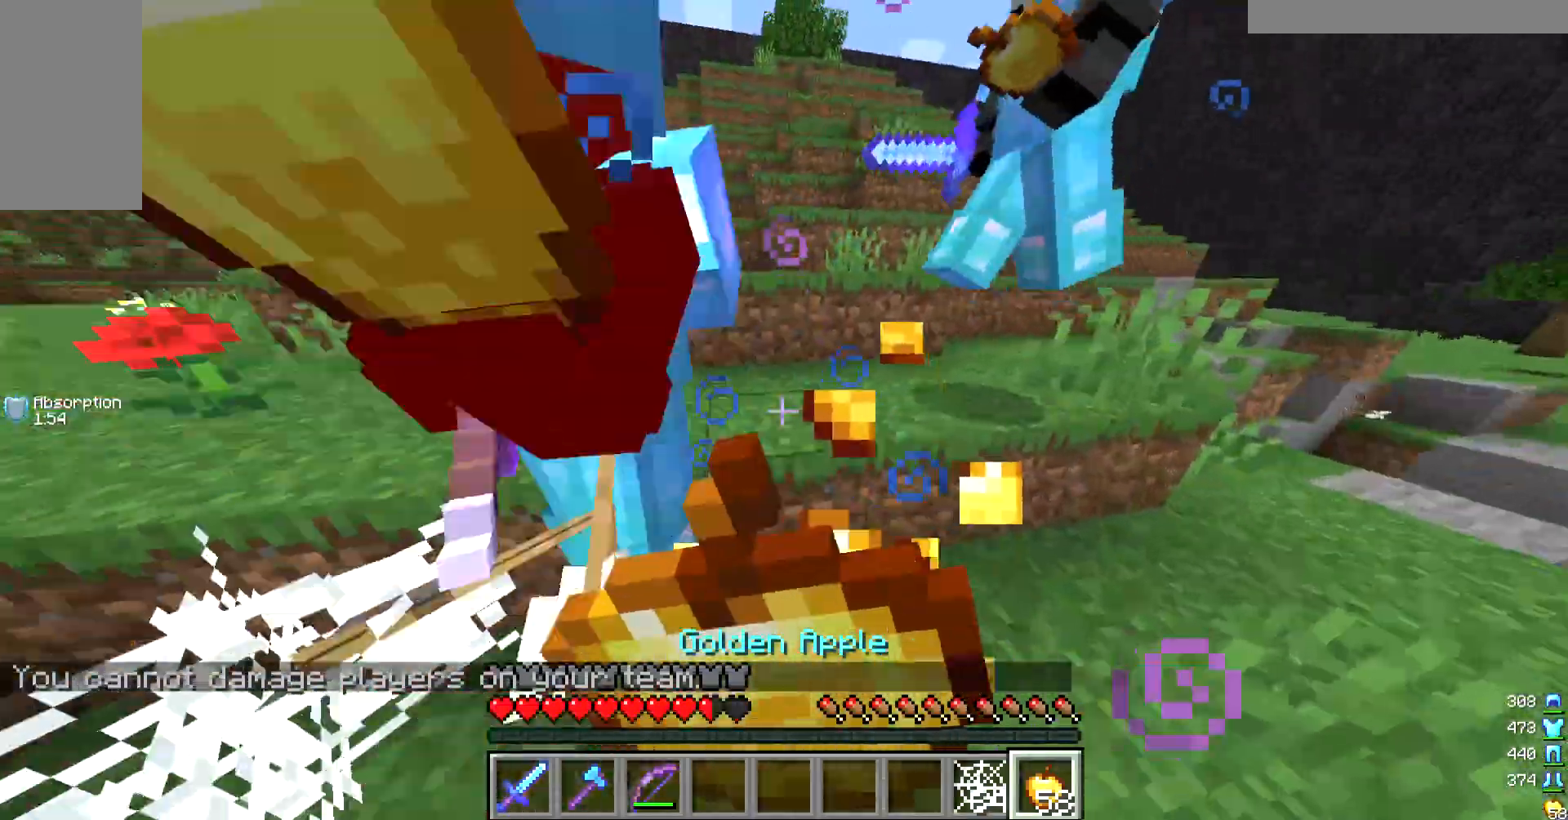
{"keys": ["d", "w"], "mouse": ["right"], "events": []}
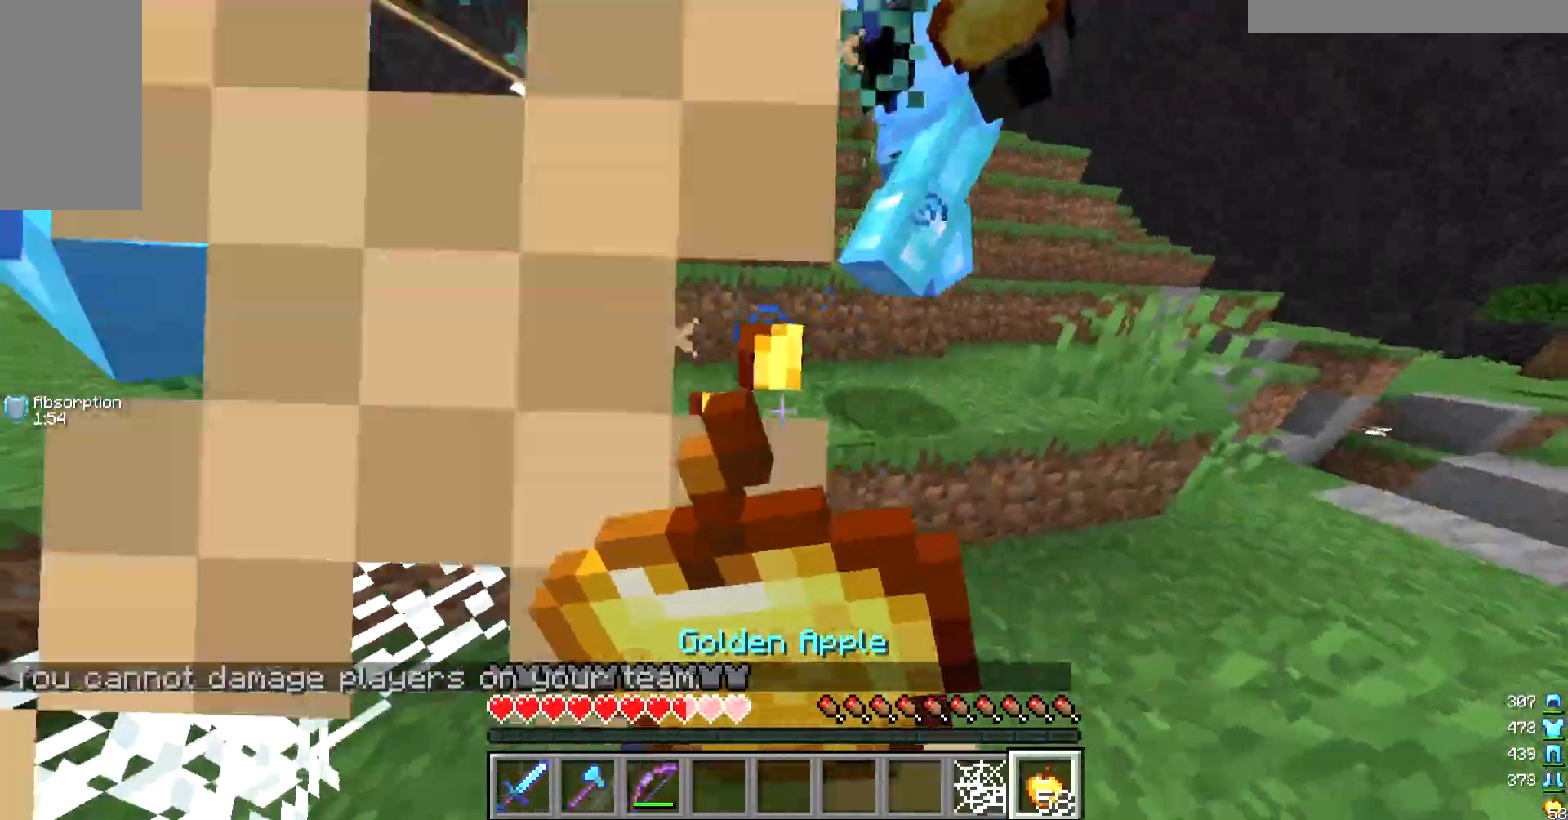
{"keys": ["d", "w"], "mouse": ["right"], "events": []}
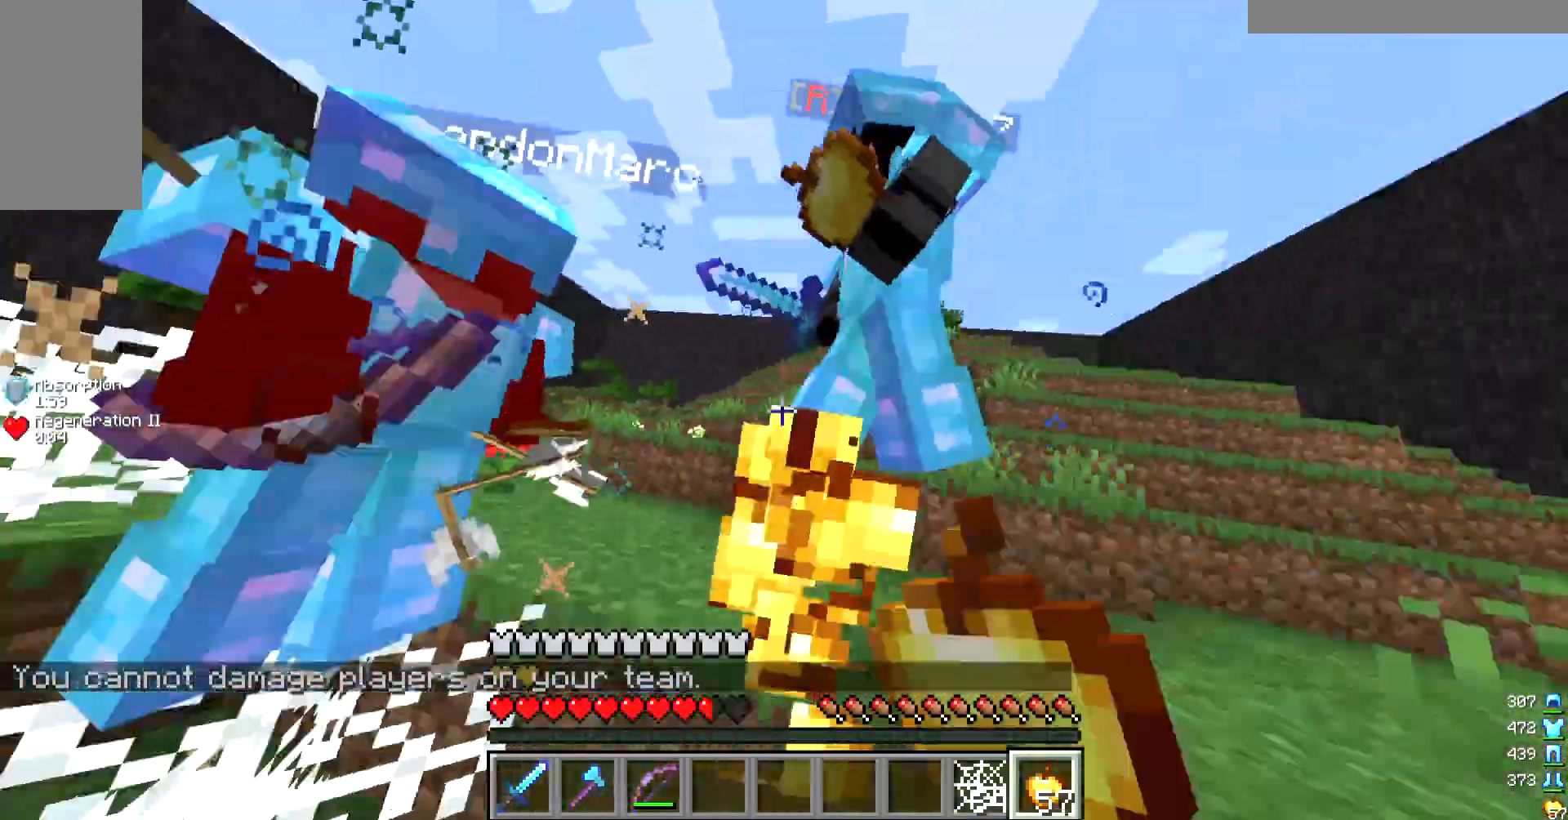
{"keys": ["d", "w"], "mouse": ["right"], "events": []}
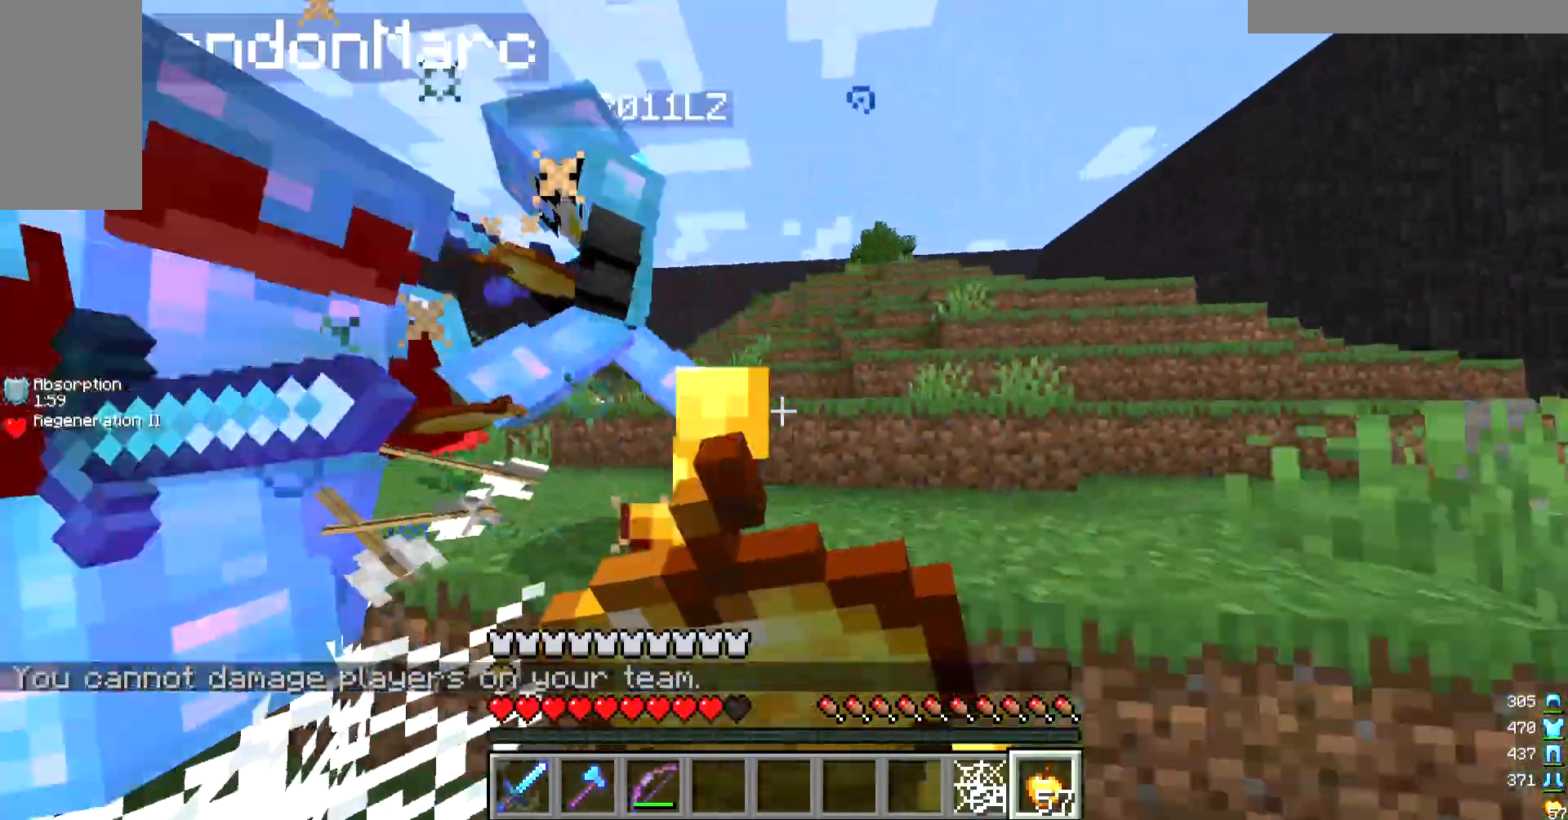
{"keys": ["d", "w"], "mouse": ["right"], "events": []}
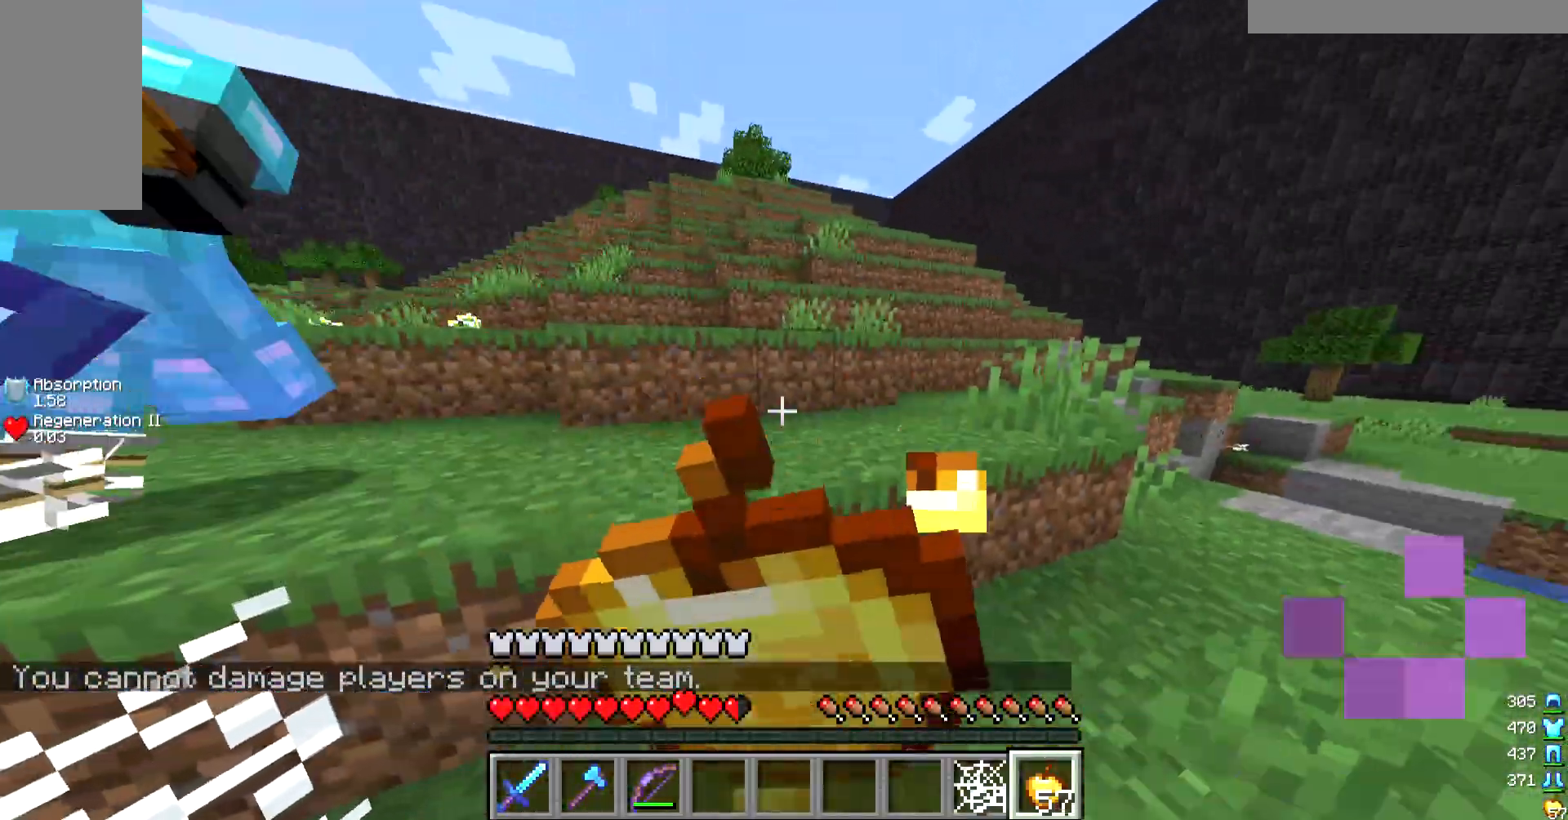
{"keys": ["d", "w"], "mouse": ["right"], "events": []}
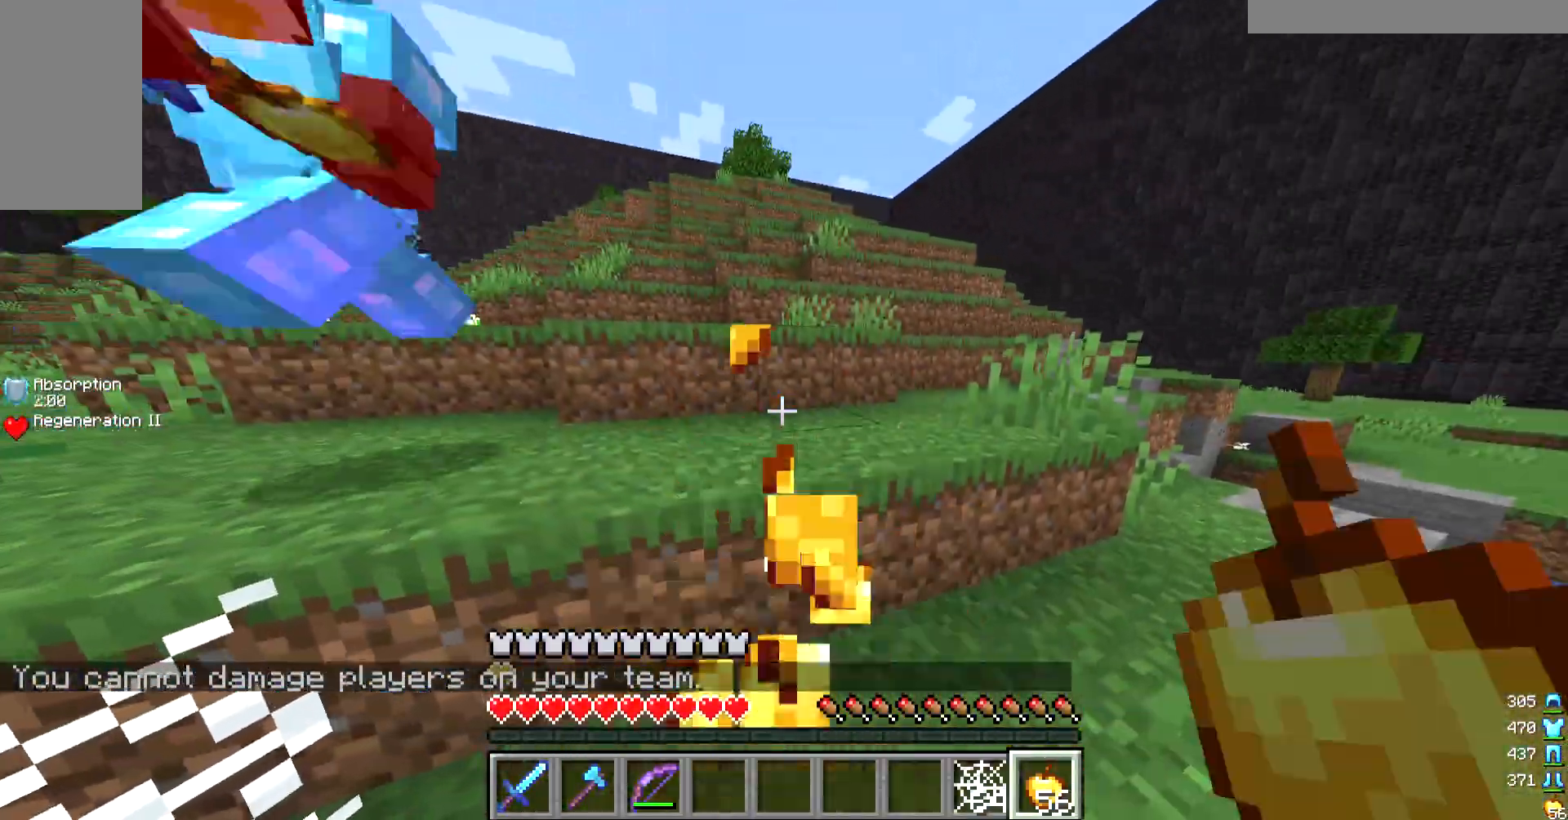
{"keys": ["d", "w"], "mouse": [], "events": [[33, "mouse_right", "up"]]}
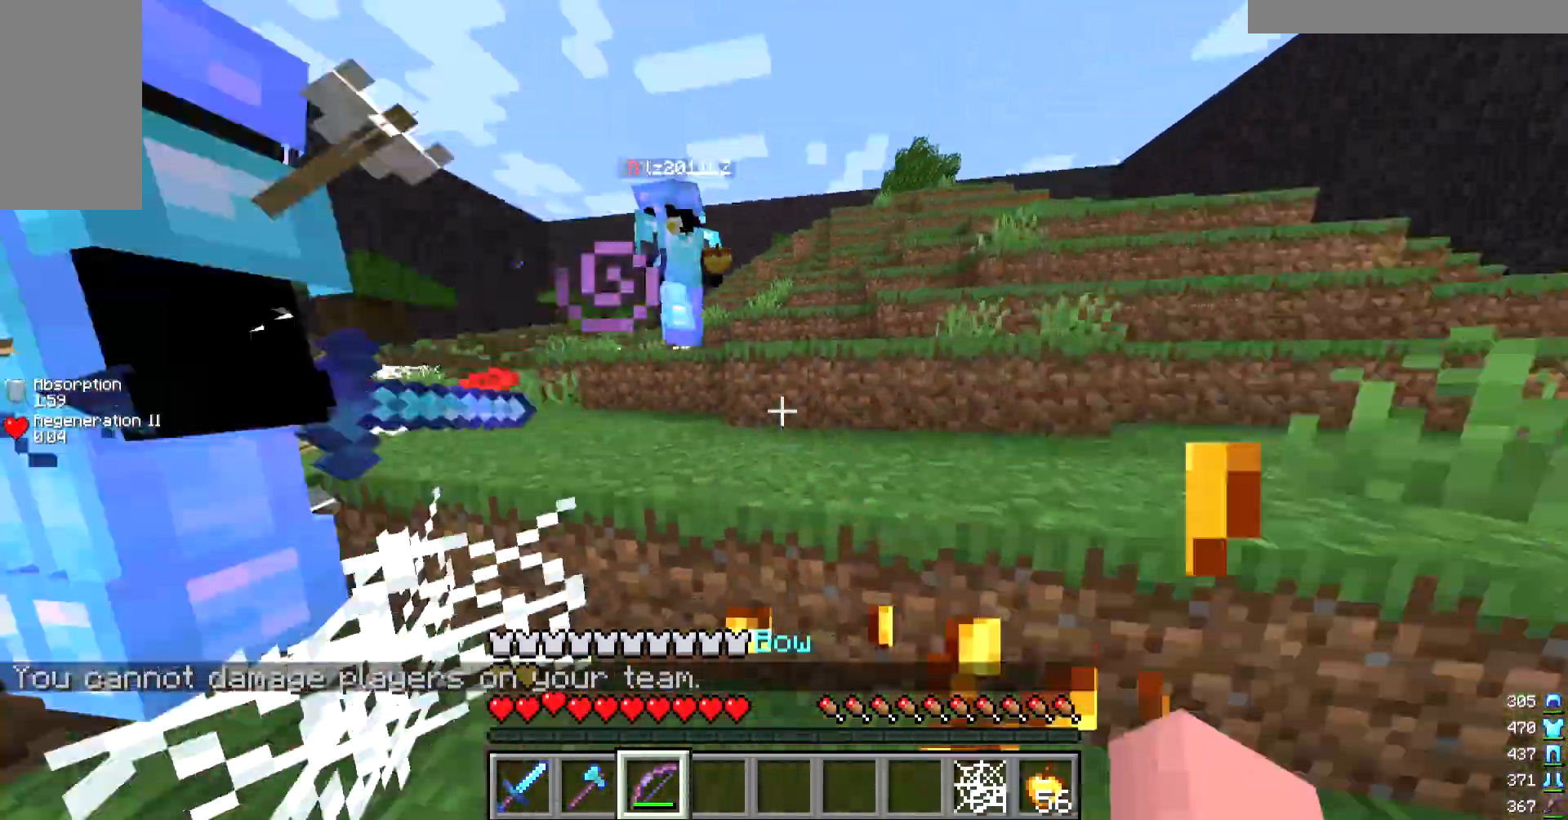
{"keys": ["d", "s"], "mouse": ["right"], "events": [[67, "w", "up"], [133, "s", "down"], [200, "mouse_right", "down"]]}
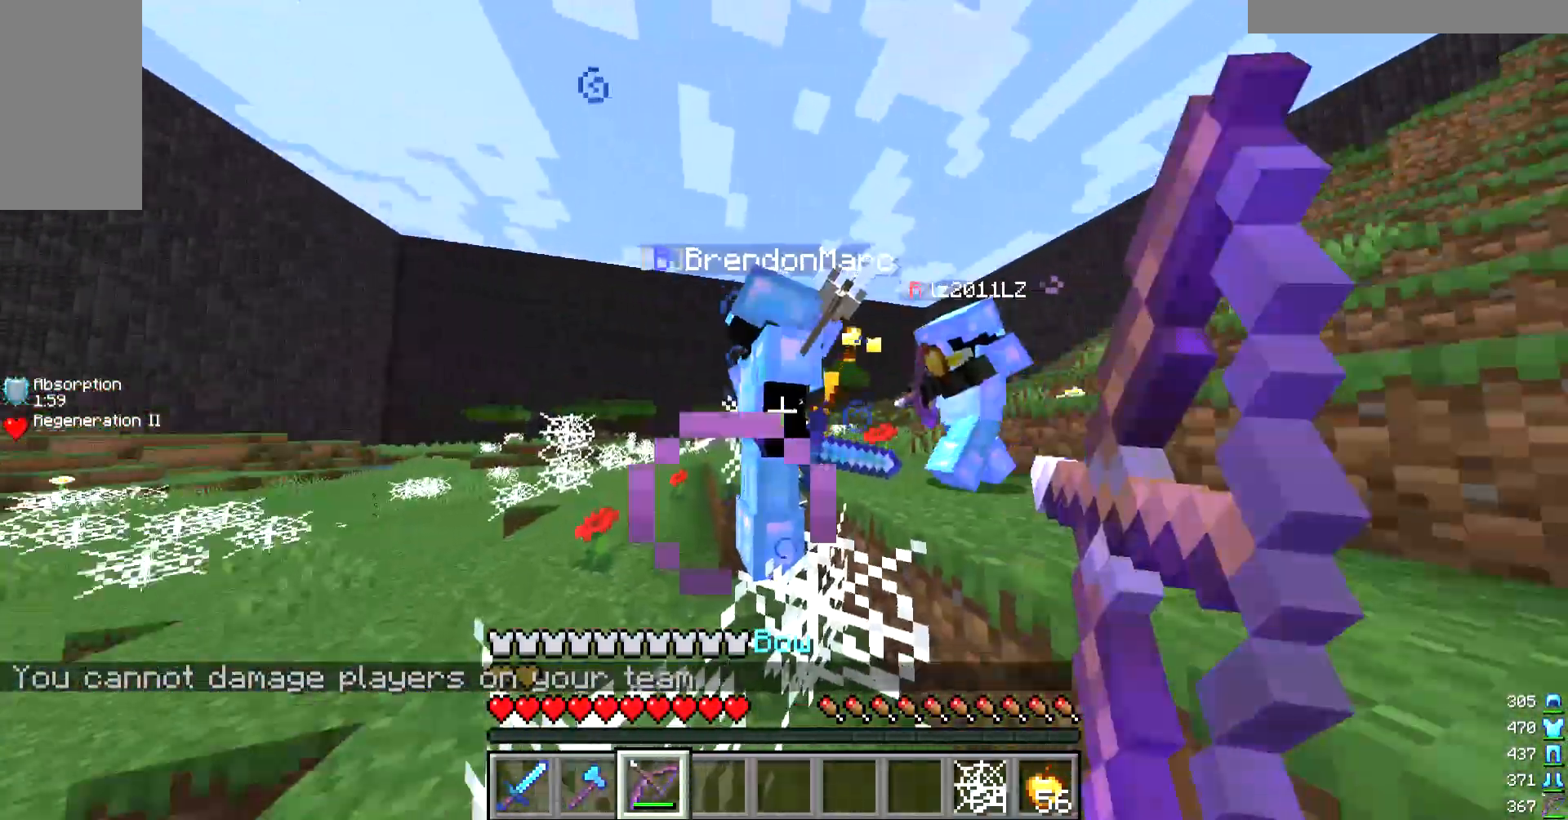
{"keys": ["a", "s"], "mouse": ["right"], "events": [[33, "mouse_right", "up"], [133, "d", "up"], [133, "mouse_right", "down"], [500, "a", "down"]]}
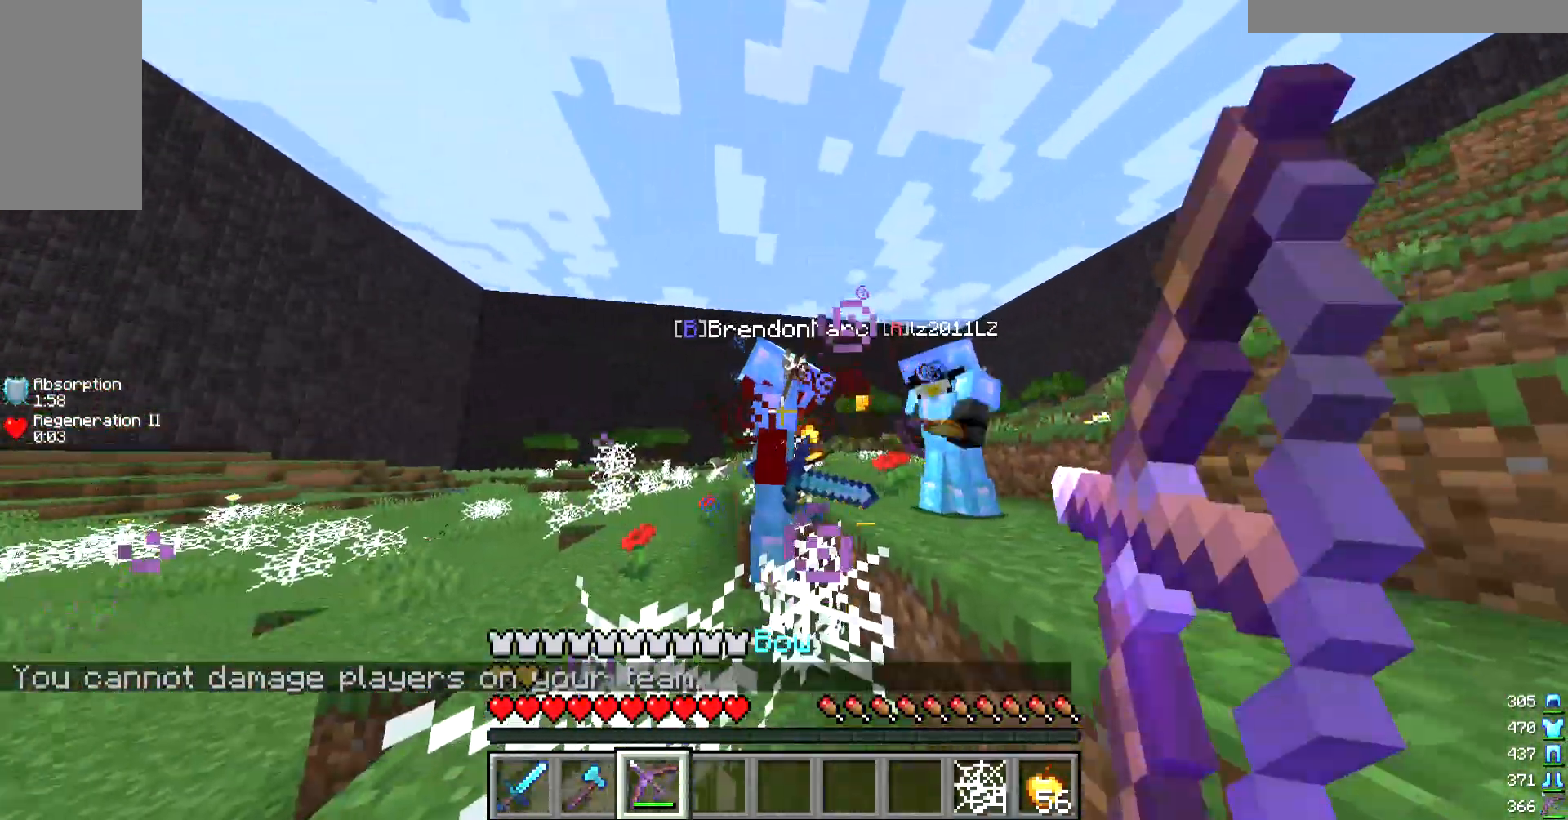
{"keys": ["a", "w"], "mouse": [], "events": [[33, "mouse_right", "up"], [100, "s", "up"], [133, "mouse_right", "down"], [500, "mouse_right", "up"], [500, "w", "down"]]}
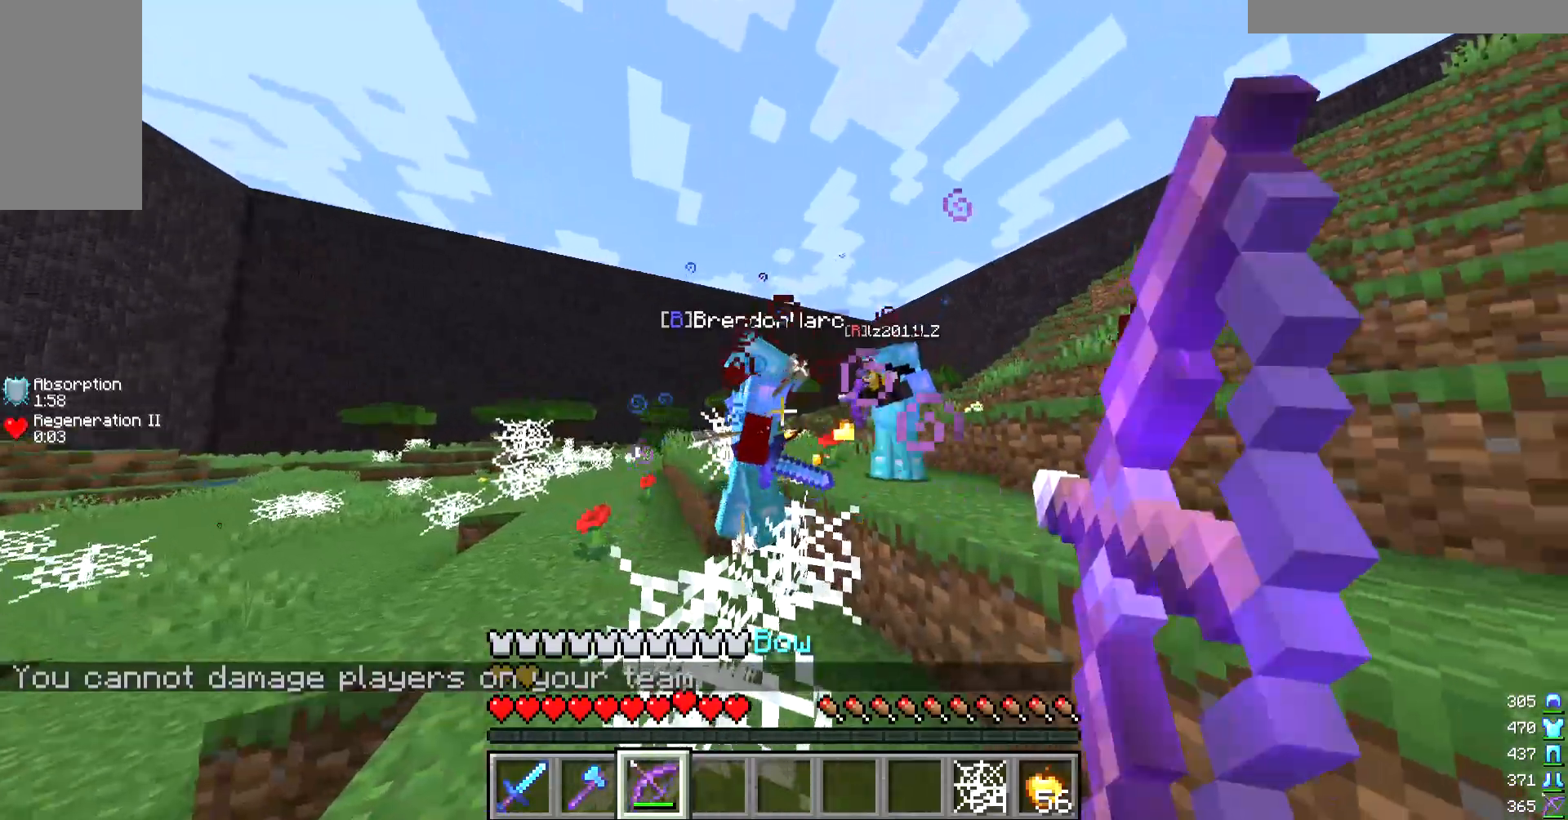
{"keys": ["a"], "mouse": ["right"], "events": [[133, "mouse_right", "down"], [200, "w", "up"]]}
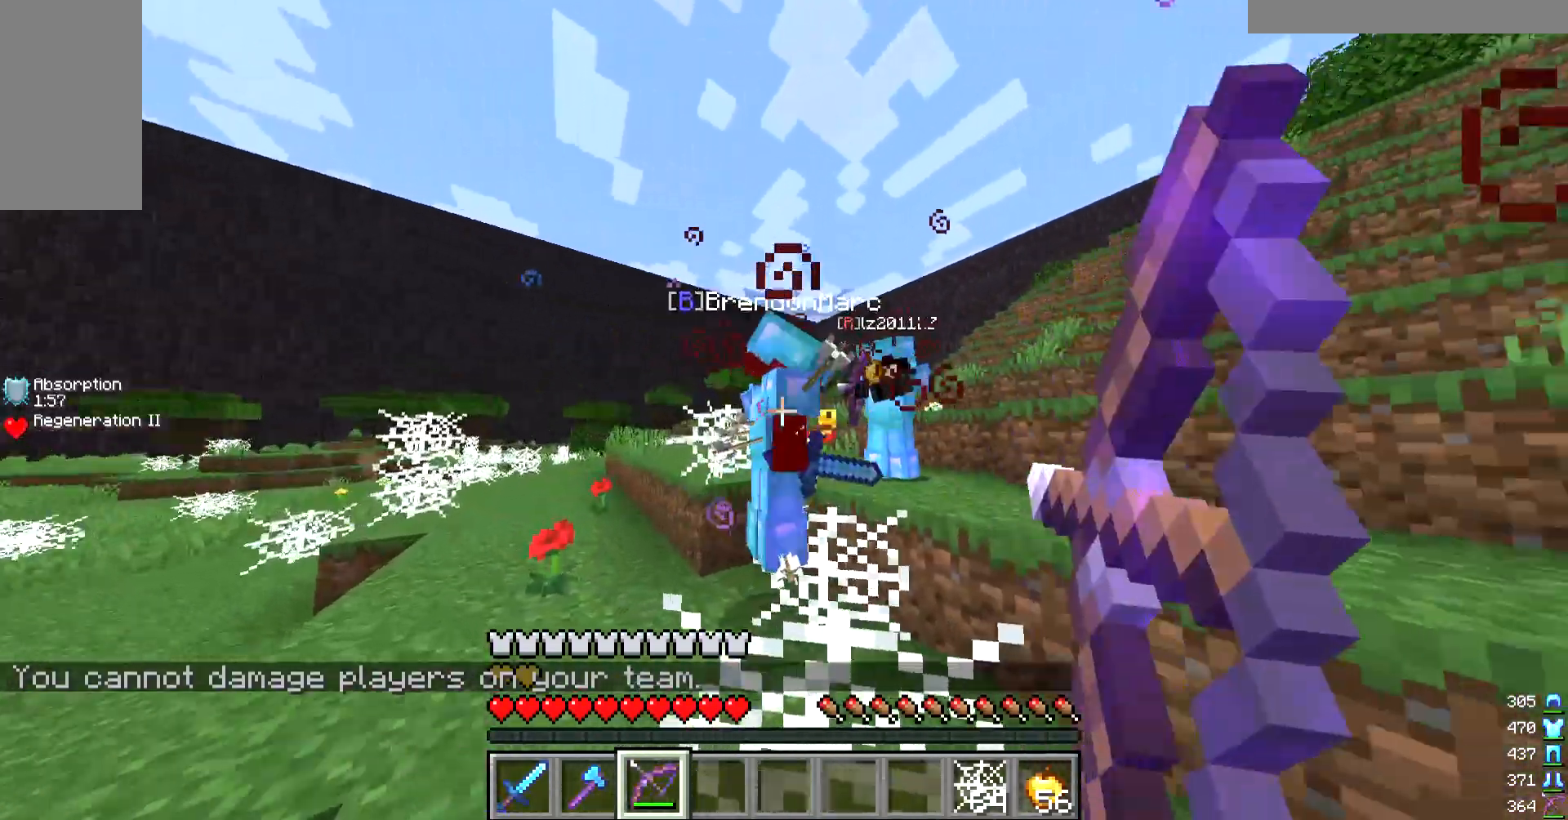
{"keys": ["a"], "mouse": ["right"], "events": [[33, "mouse_right", "up"], [167, "mouse_right", "down"]]}
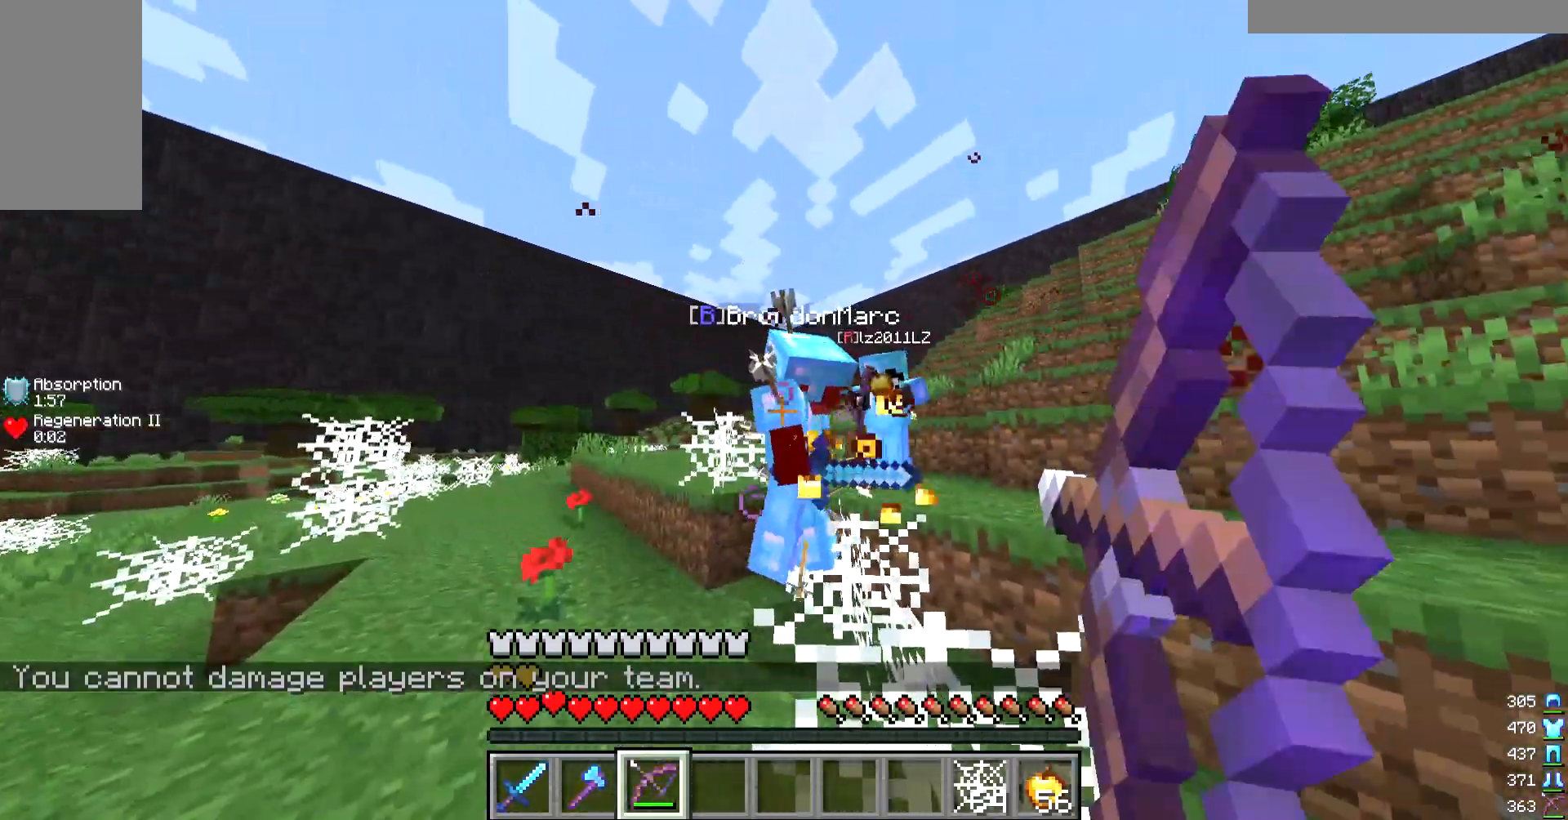
{"keys": ["a", "w"], "mouse": [], "events": [[67, "mouse_right", "up"], [133, "mouse_right", "down"], [367, "w", "down"], [500, "mouse_right", "up"]]}
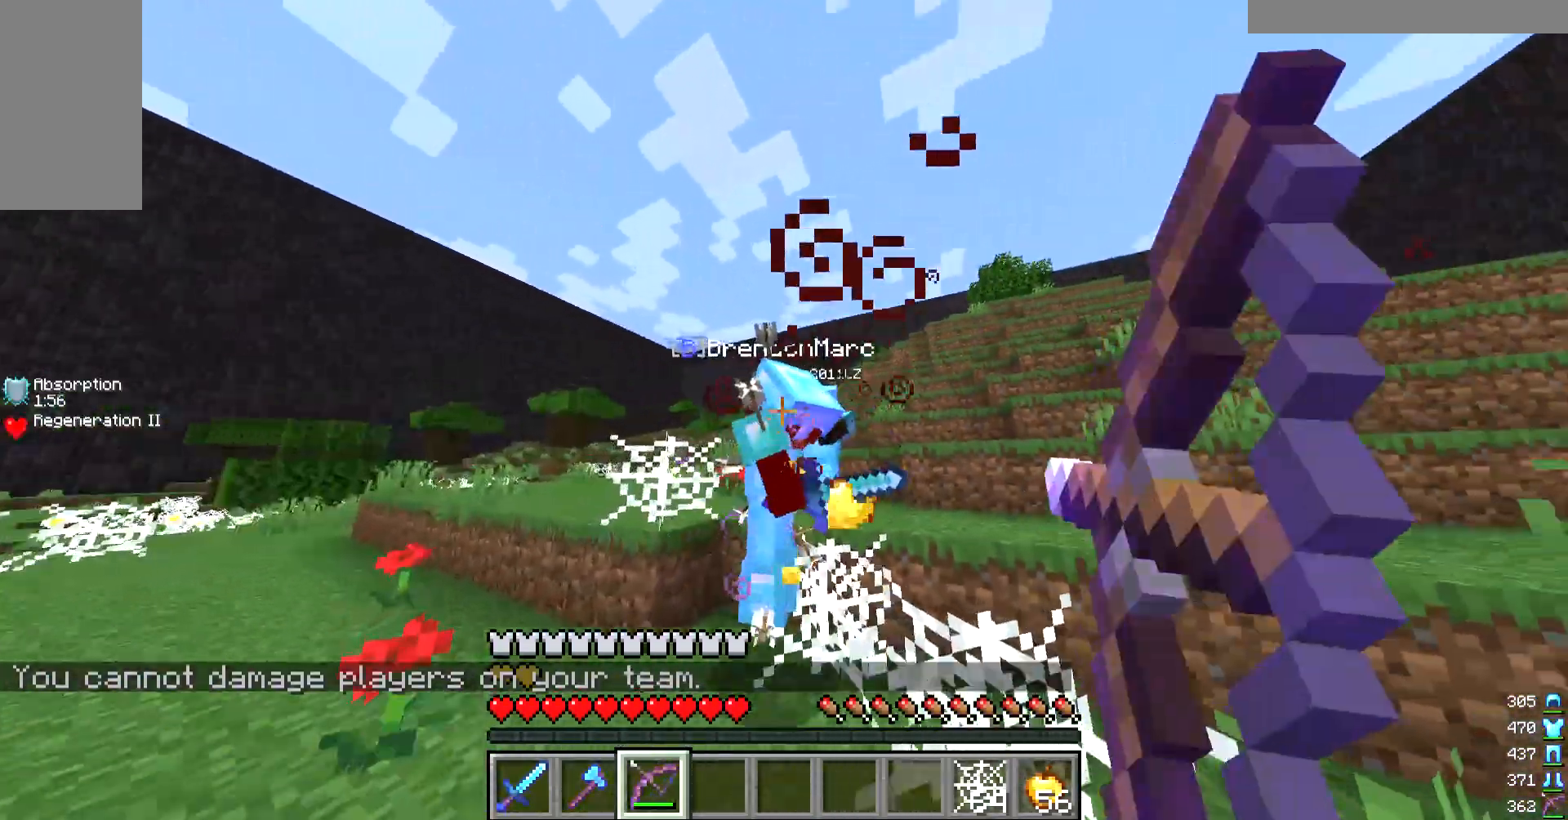
{"keys": ["a"], "mouse": ["right"], "events": [[67, "mouse_right", "down"], [367, "w", "up"], [400, "mouse_right", "up"], [500, "mouse_right", "down"]]}
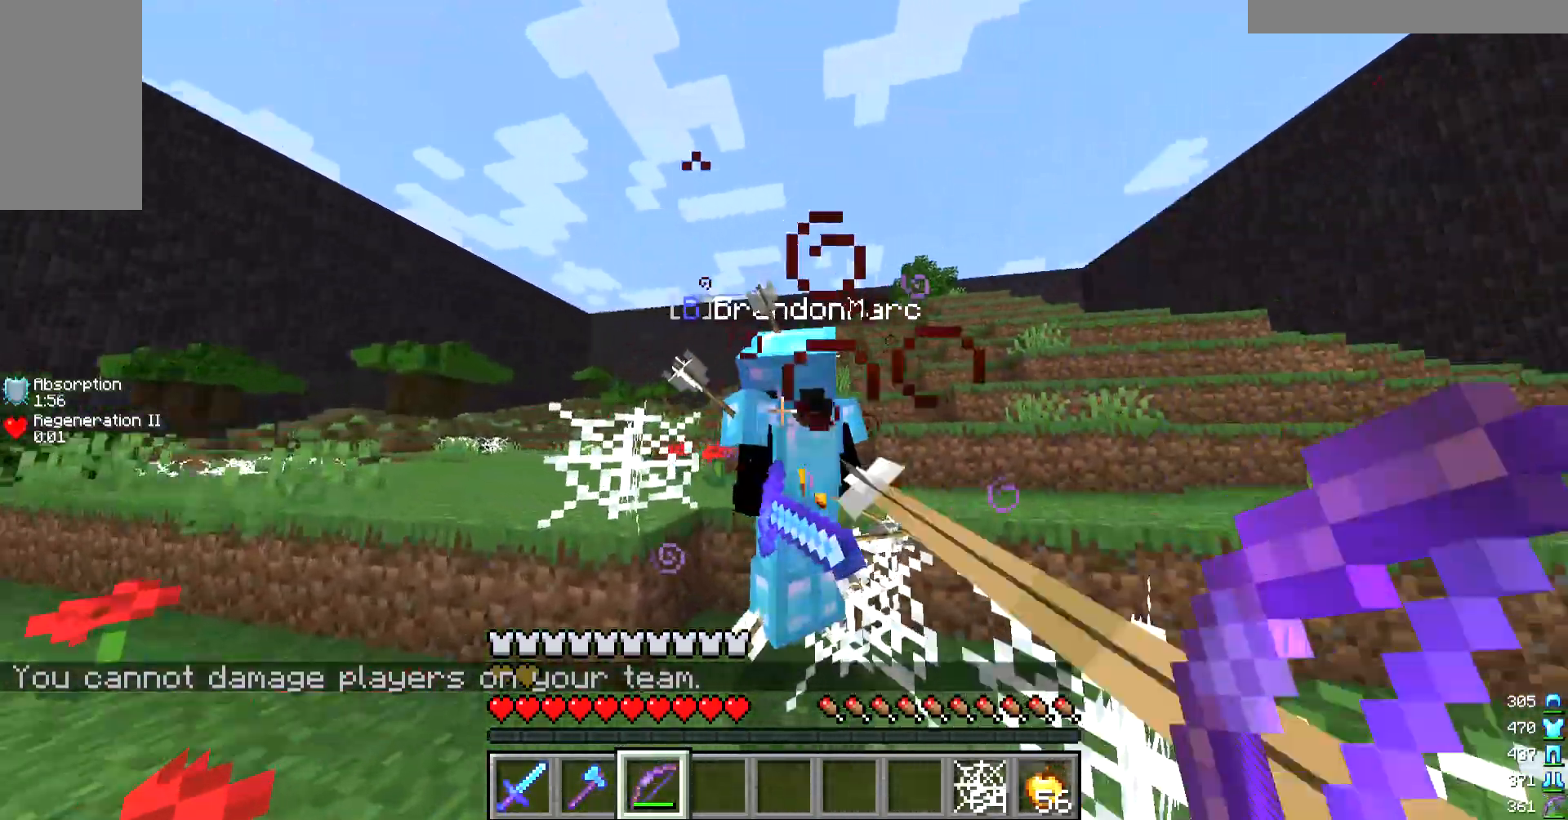
{"keys": ["a"], "mouse": ["right"], "events": [[333, "mouse_right", "up"], [400, "mouse_right", "down"]]}
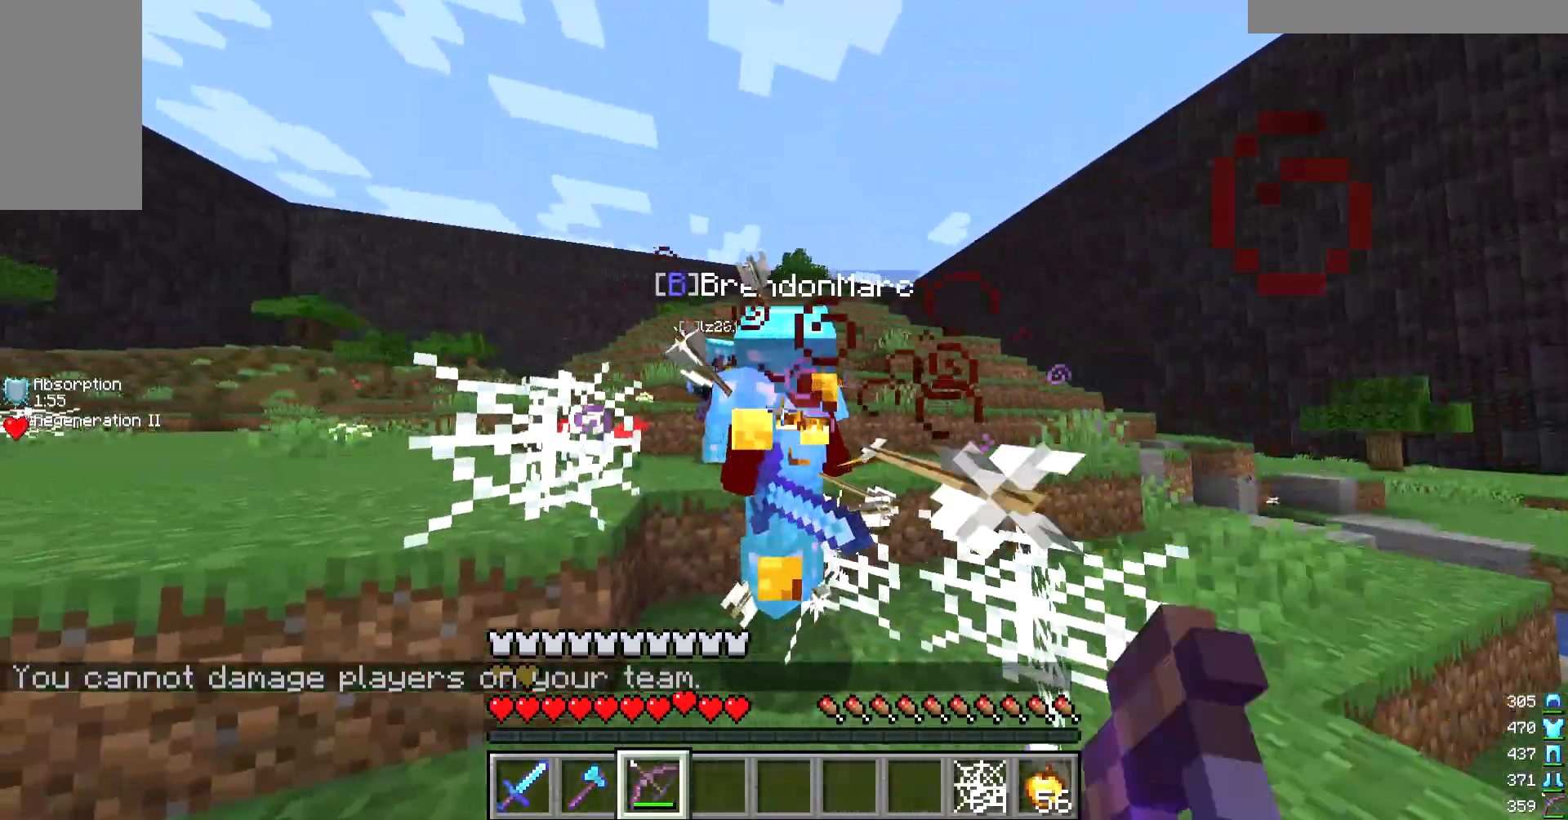
{"keys": ["a"], "mouse": ["right"], "events": [[267, "s", "down"], [467, "s", "up"]]}